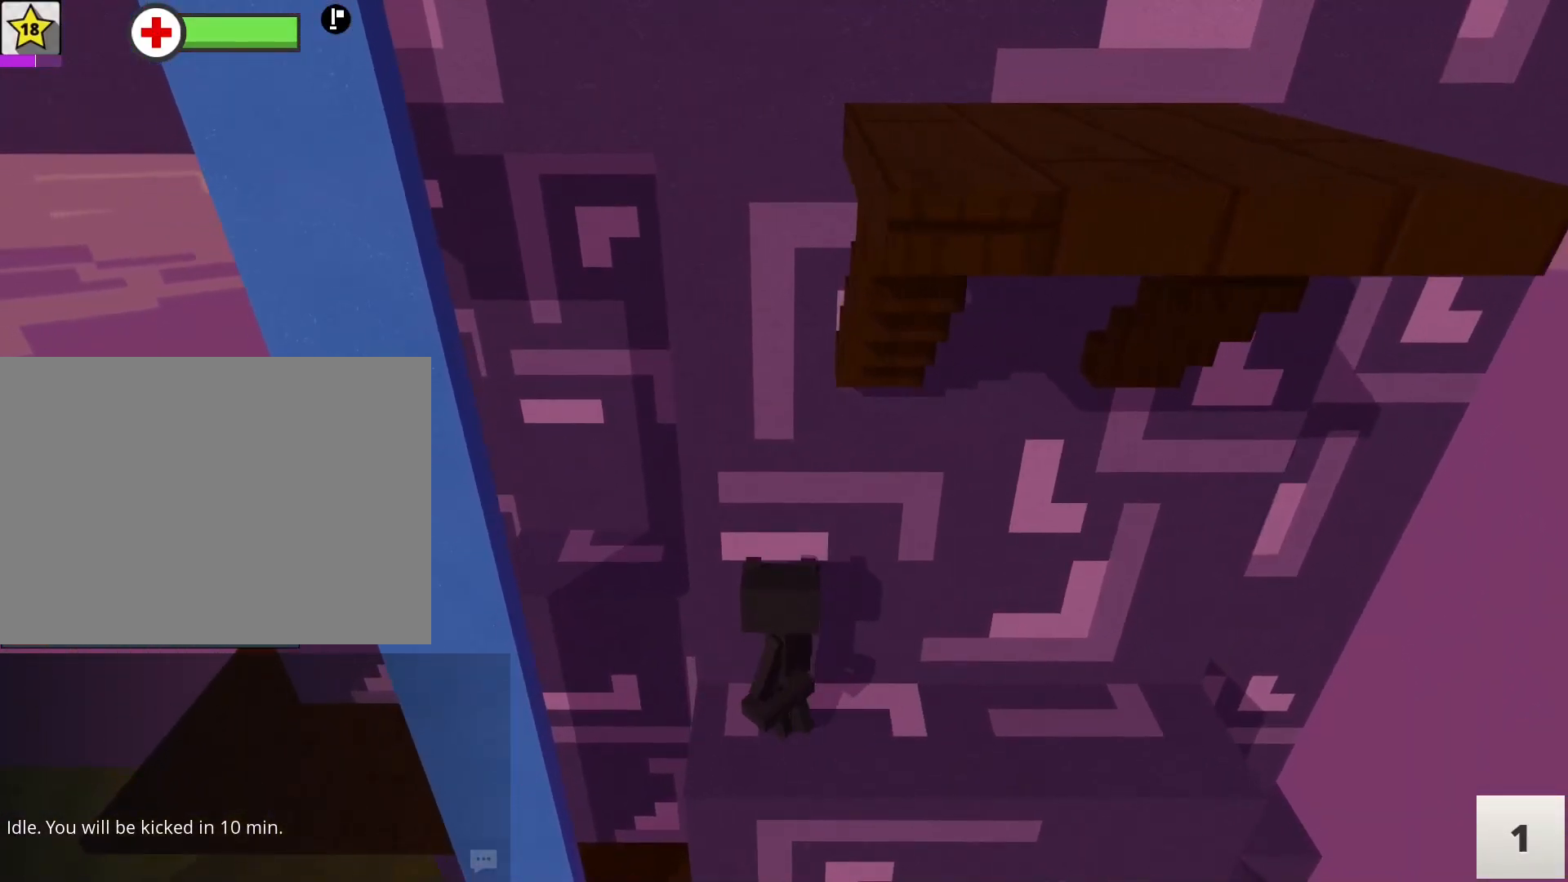
Gameplay with keyboard and mouse; each line is a JSON object with the keys and mouse buttons held at the frame after it. "events" lists presses ("down") and releases ("up") of "1", "2", "3", "4", "5", "a", "alt", "c", "caps_lock", "ctrl", "d", "e", "escape", "f", "g", "h", "k", "o", "q", "r", "s", "shift", "space", "t", "tab", "v", "w", "x", "z", "mouse_left", "mouse_wheel" and "mouse_right" between this image and that frame as [ms after this image, input, new state], when the widget could be followed in between. "mouse_left", "mouse_wheel", "mouse_right" = the "left", "wheel", "right" buttons of the "mouse" list. No other keys are recorded. Fast repeated clicks can show as one long hold. "wheel" means that the mouse wheel is clicked or scrolled. Not read: mouse_move.
{"keys": ["space"], "mouse": [], "events": [[133, "space", "down"]]}
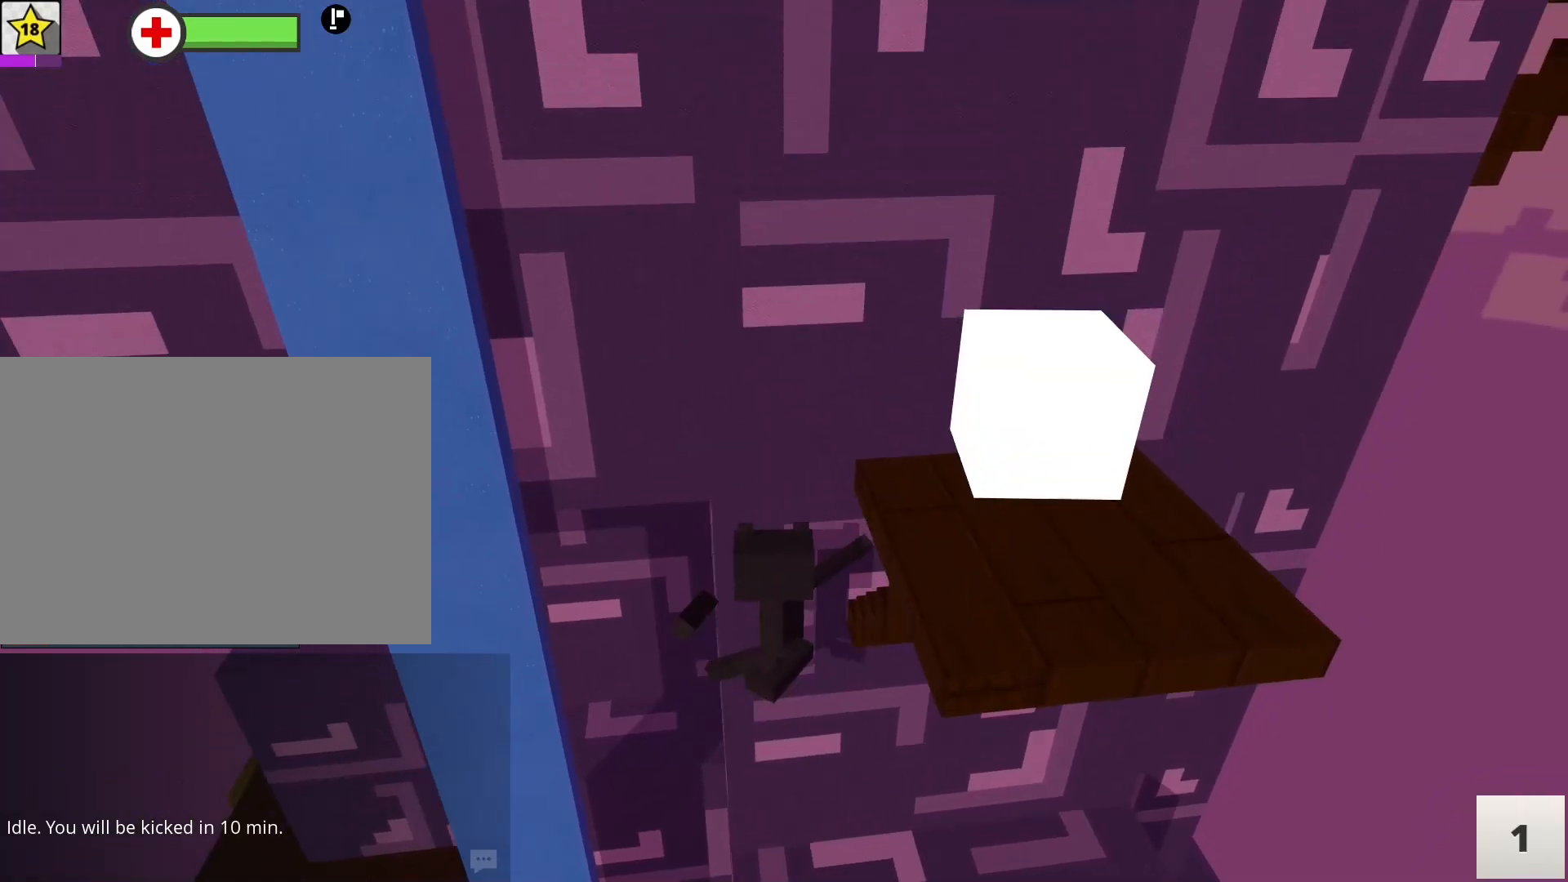
{"keys": ["d", "w"], "mouse": [], "events": [[67, "d", "down"], [400, "space", "up"], [450, "w", "down"]]}
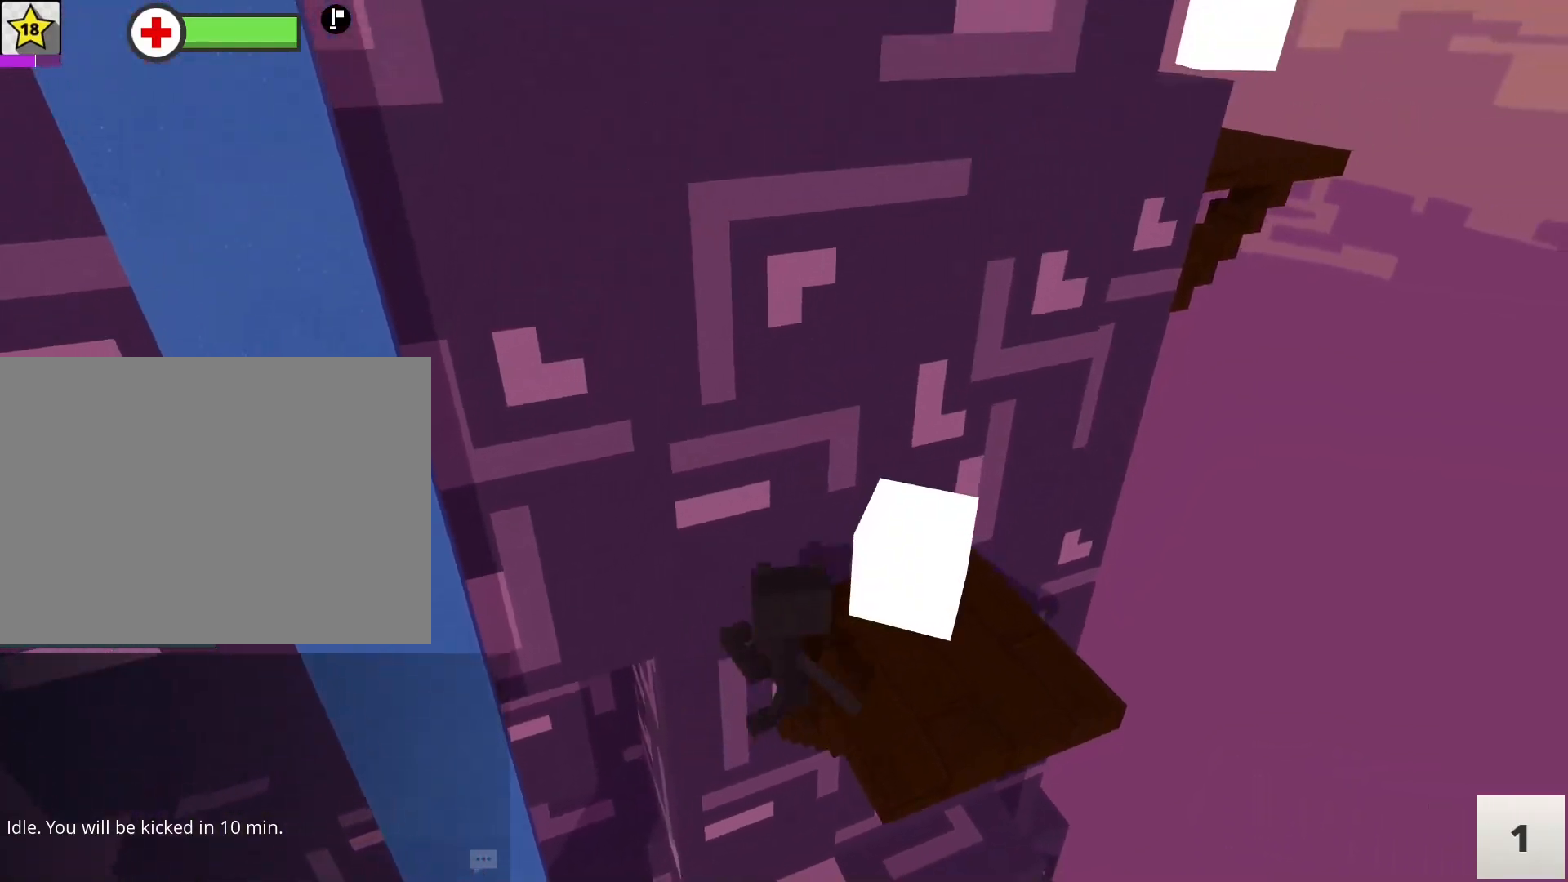
{"keys": ["d", "space", "w"], "mouse": []}
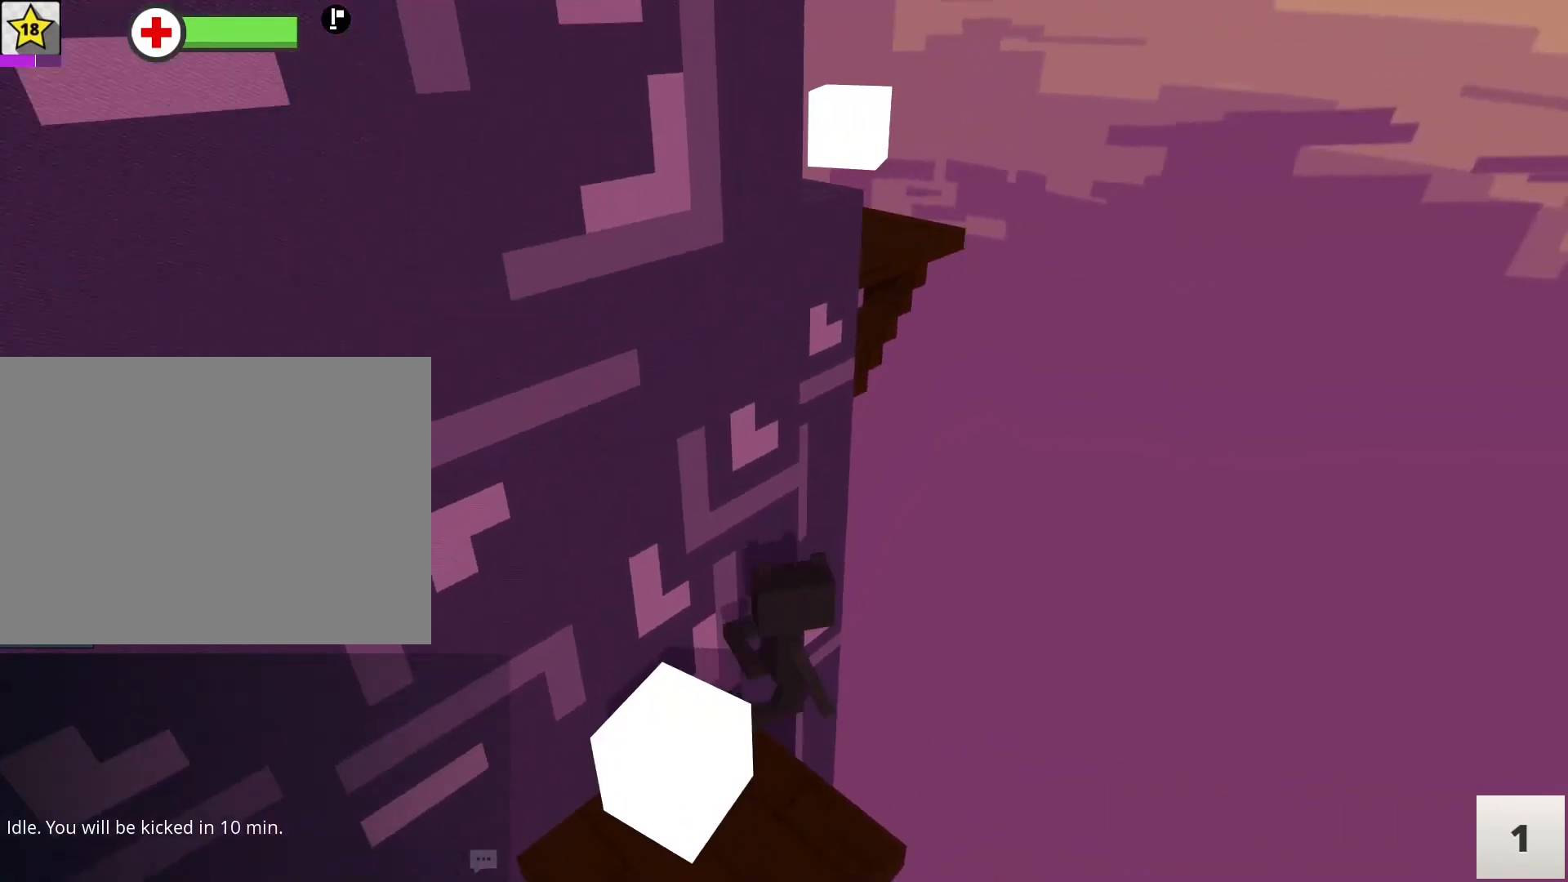
{"keys": ["a", "w"], "mouse": [], "events": [[150, "d", "up"], [250, "a", "down"], [483, "space", "up"]]}
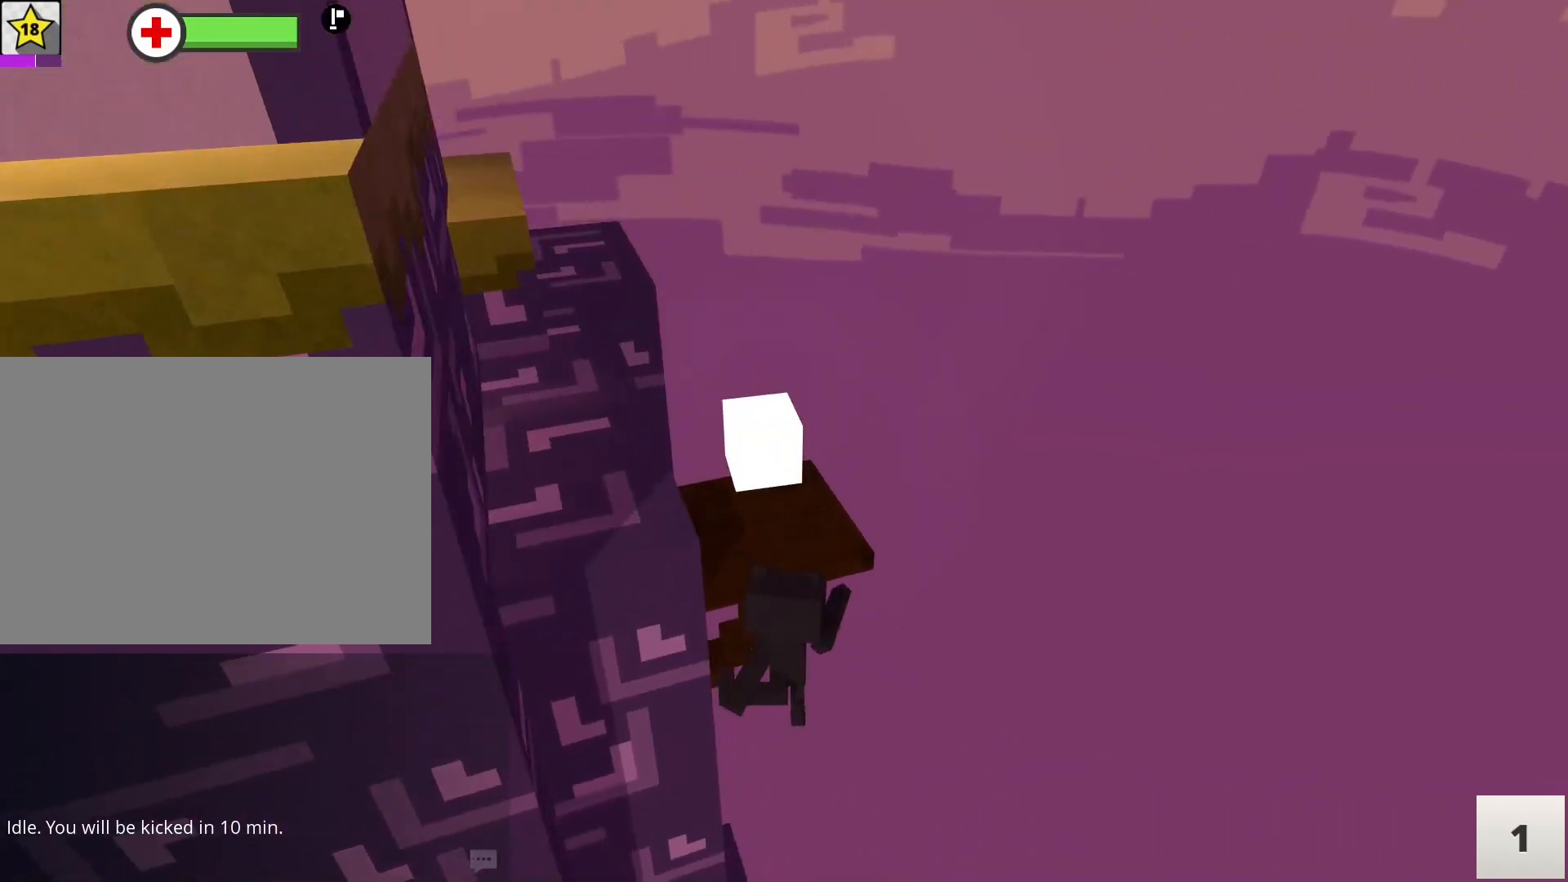
{"keys": ["a"], "mouse": [], "events": [[167, "a", "up"], [350, "a", "down"], [450, "w", "up"]]}
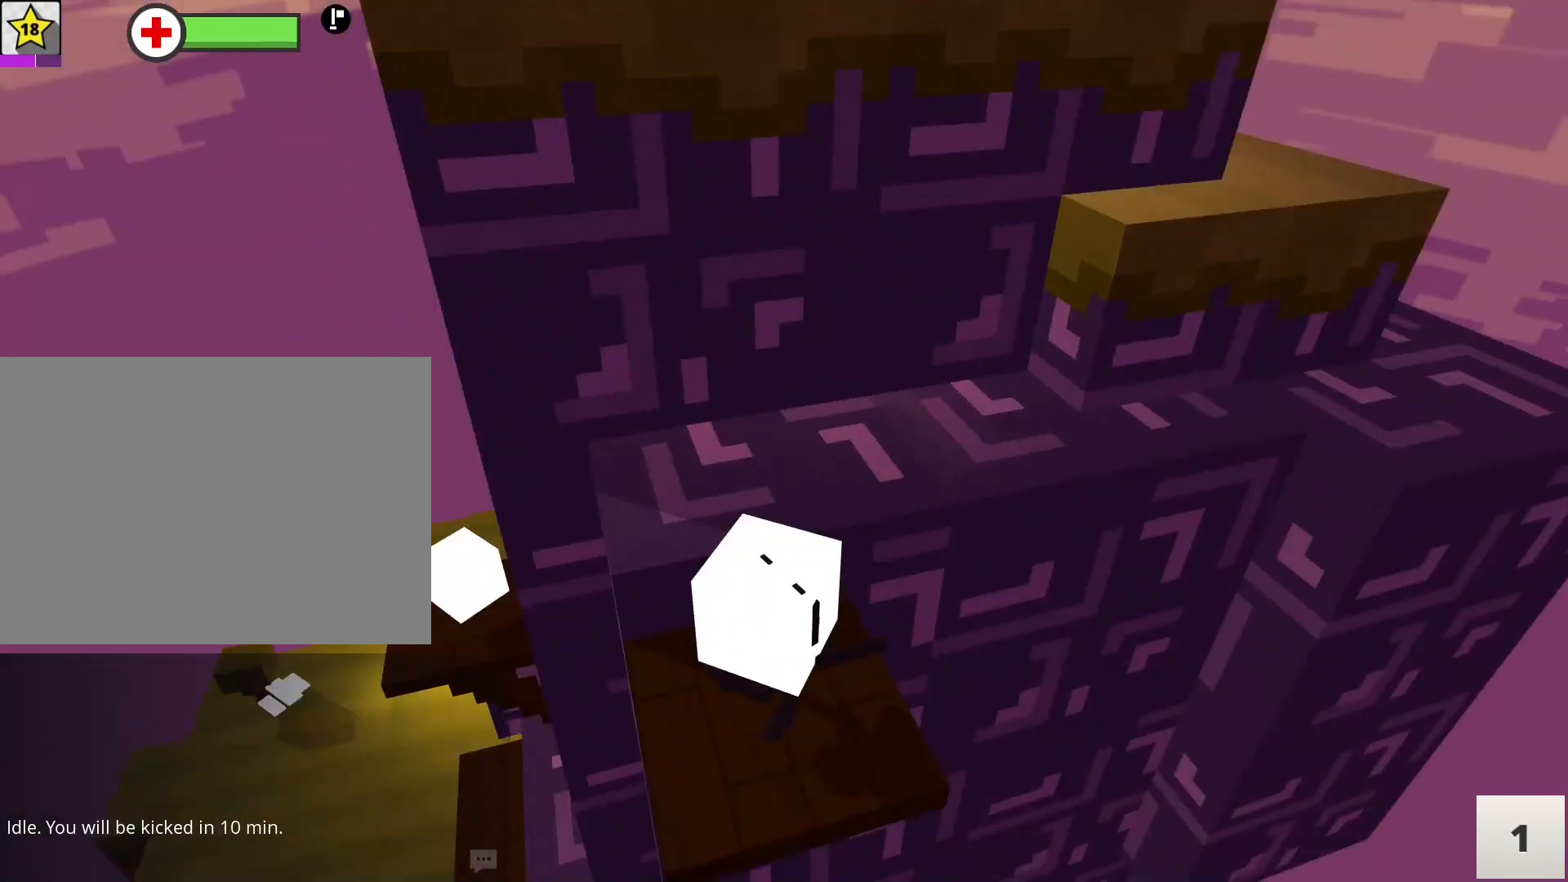
{"keys": ["space", "w"], "mouse": [], "events": [[83, "space", "down"], [133, "w", "down"], [333, "a", "up"]]}
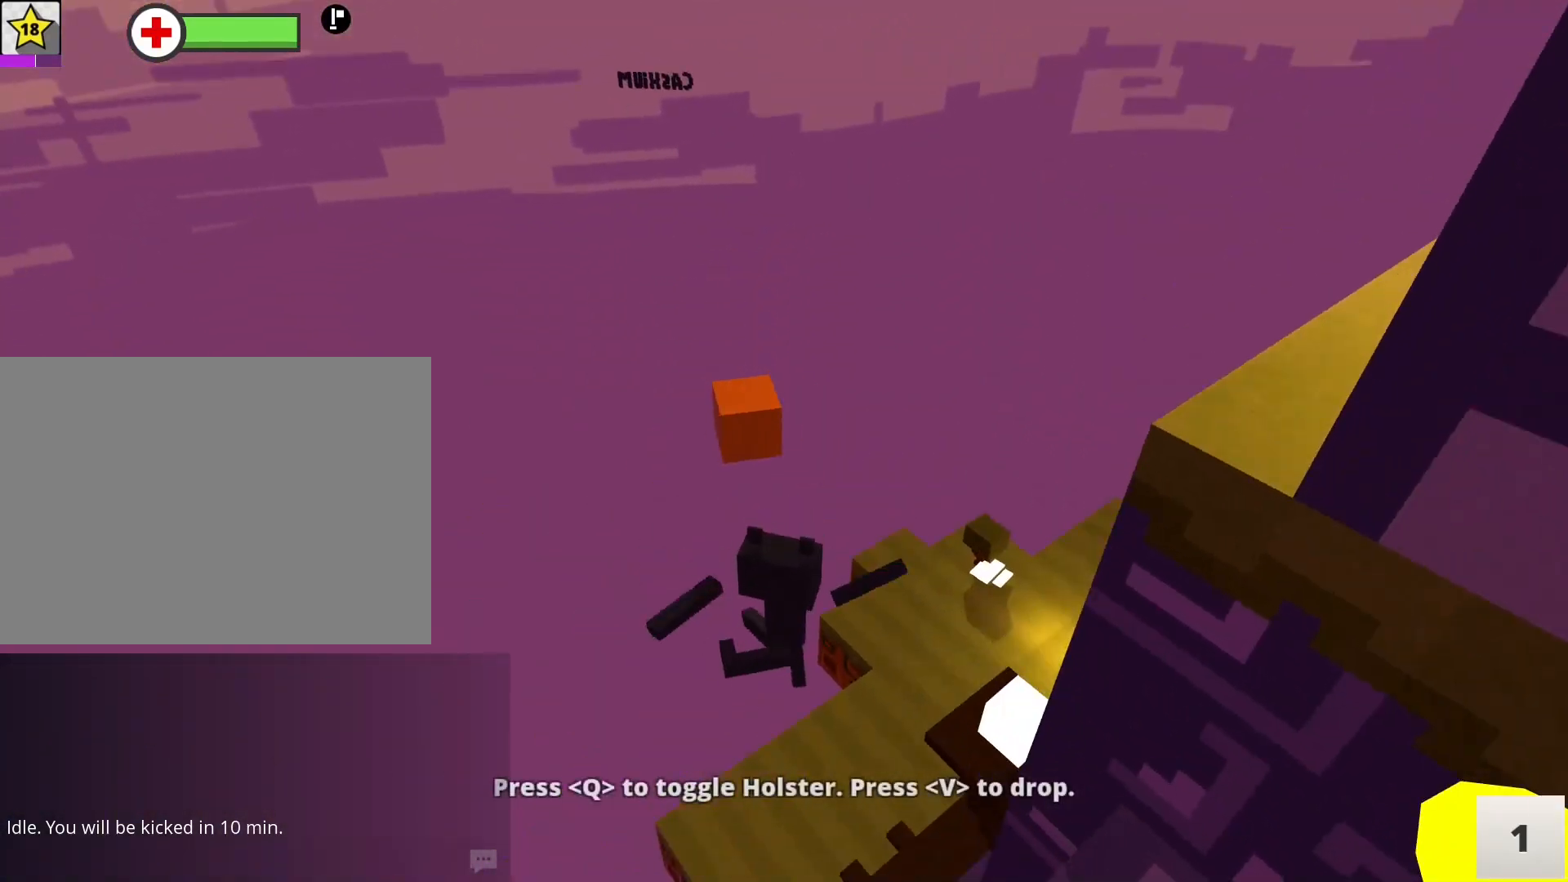
{"keys": ["d", "w"], "mouse": [], "events": [[117, "space", "up"], [350, "d", "down"]]}
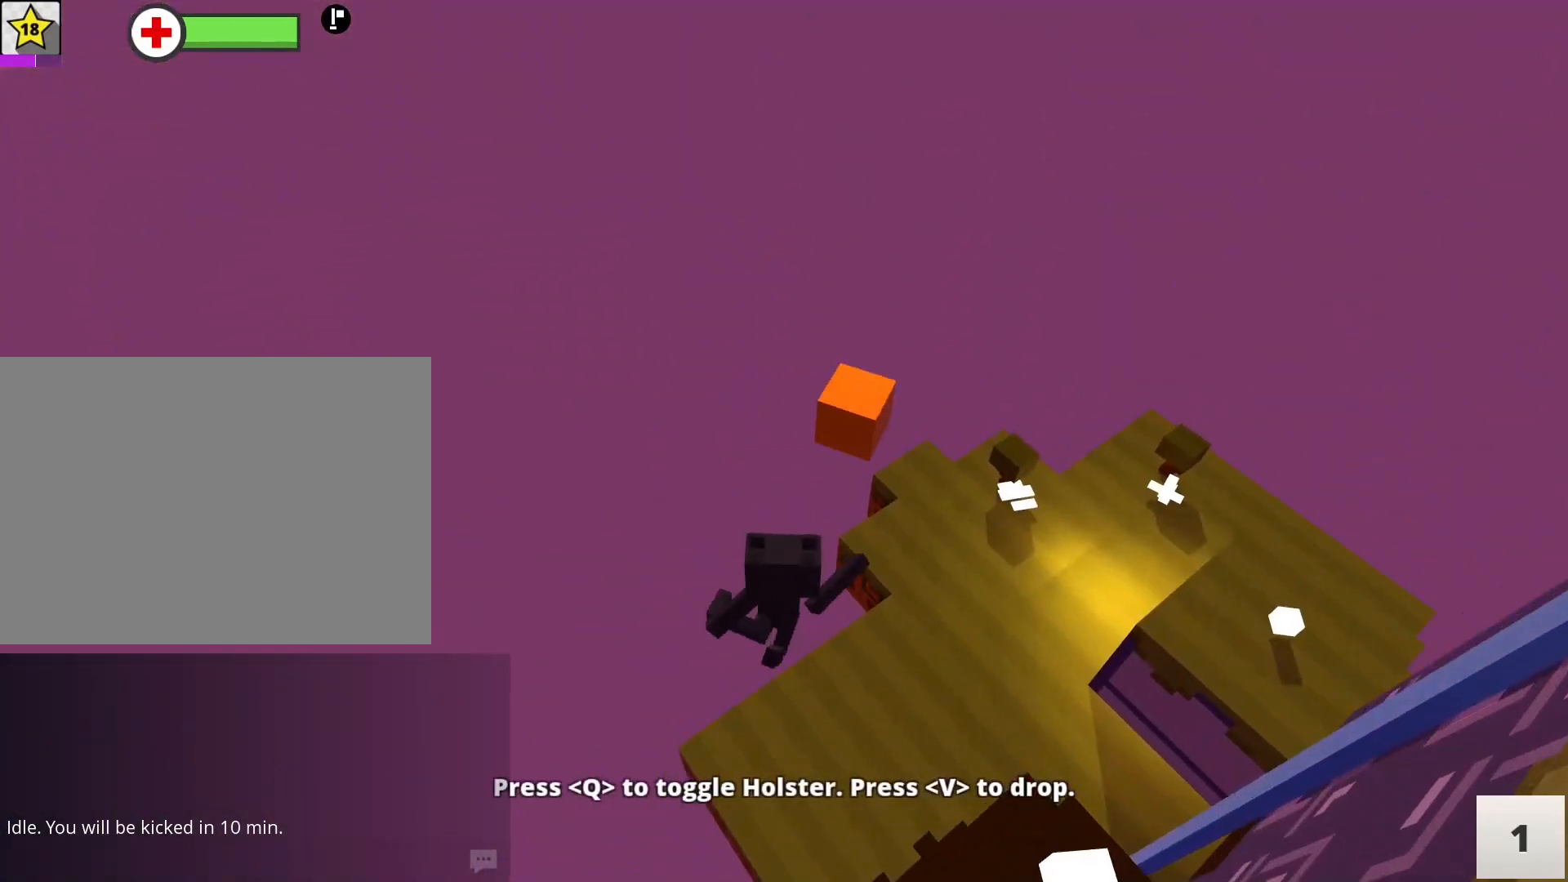
{"keys": ["s"], "mouse": [], "events": [[133, "d", "up"], [267, "d", "down"], [317, "w", "up"], [450, "s", "down"], [500, "d", "up"]]}
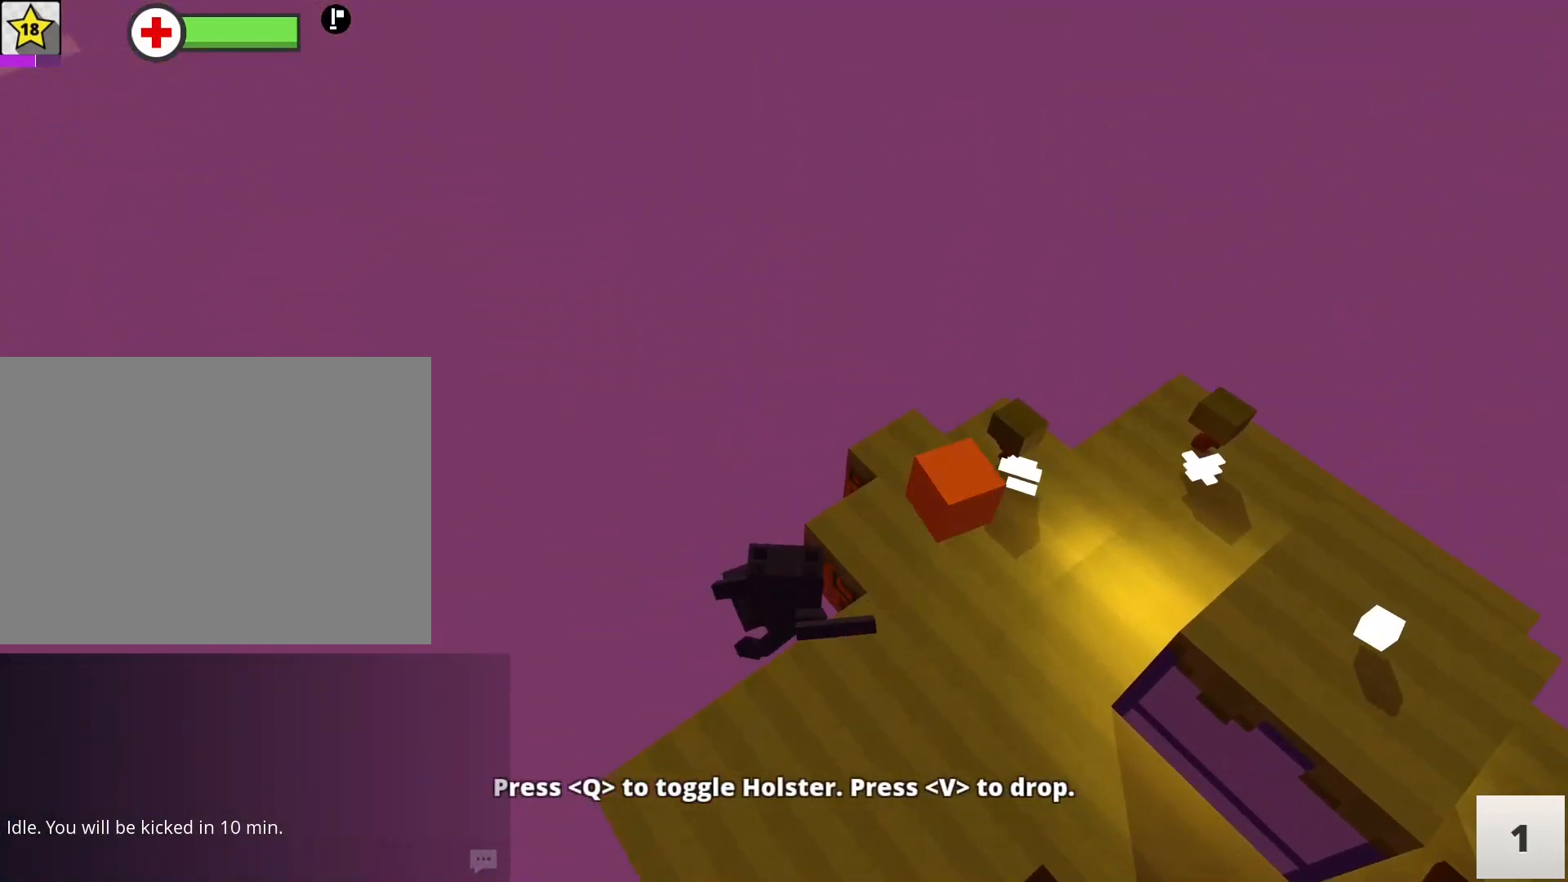
{"keys": ["a", "w"], "mouse": [], "events": [[50, "a", "down"], [100, "s", "up"], [233, "w", "down"]]}
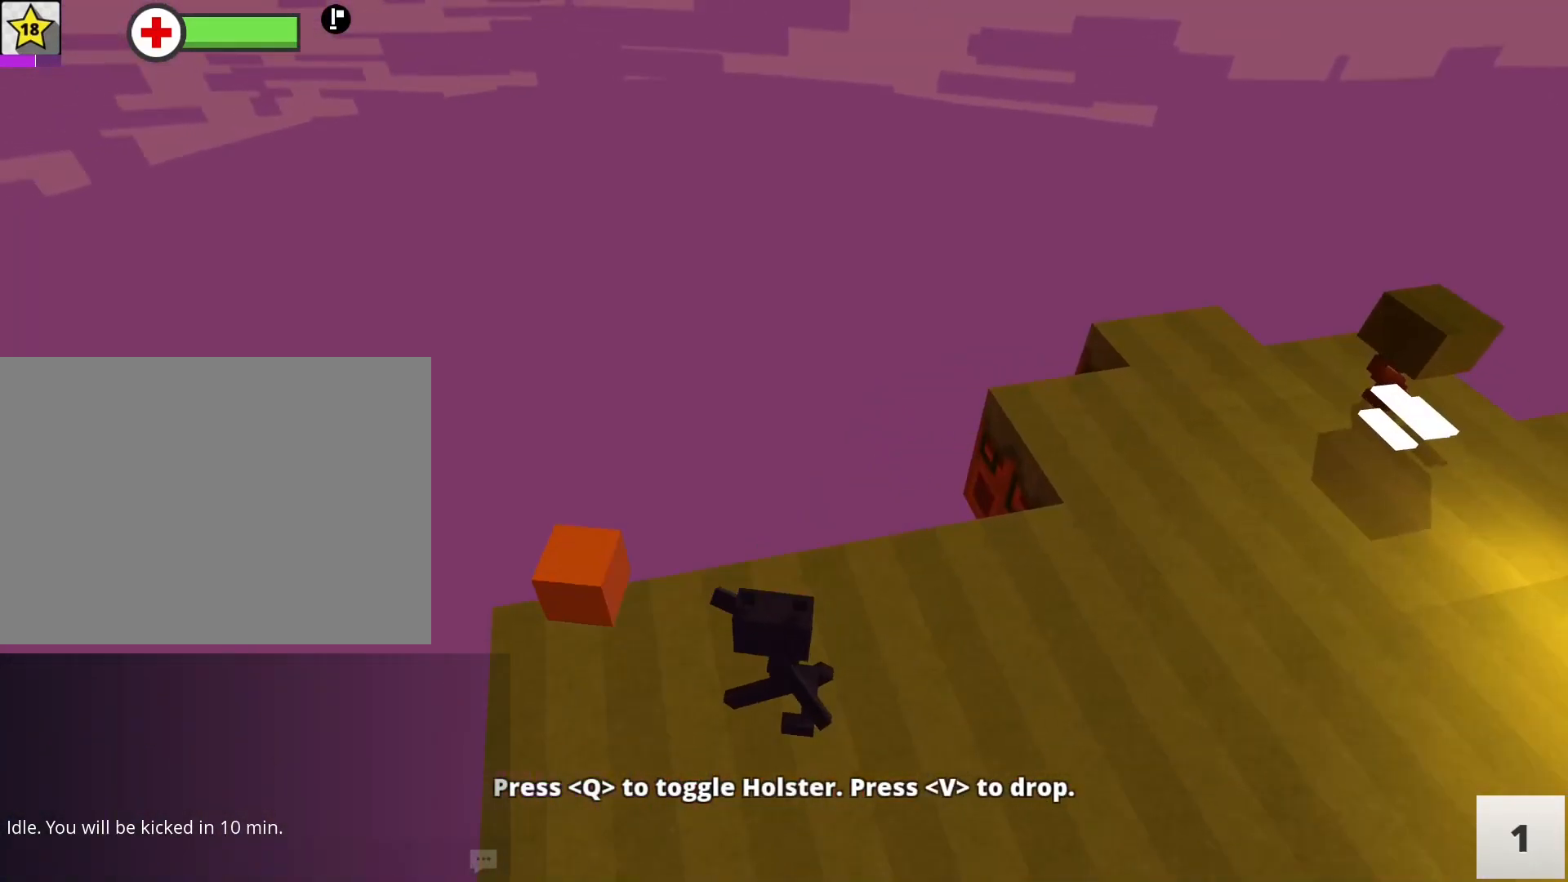
{"keys": ["w"], "mouse": [], "events": [[250, "a", "up"]]}
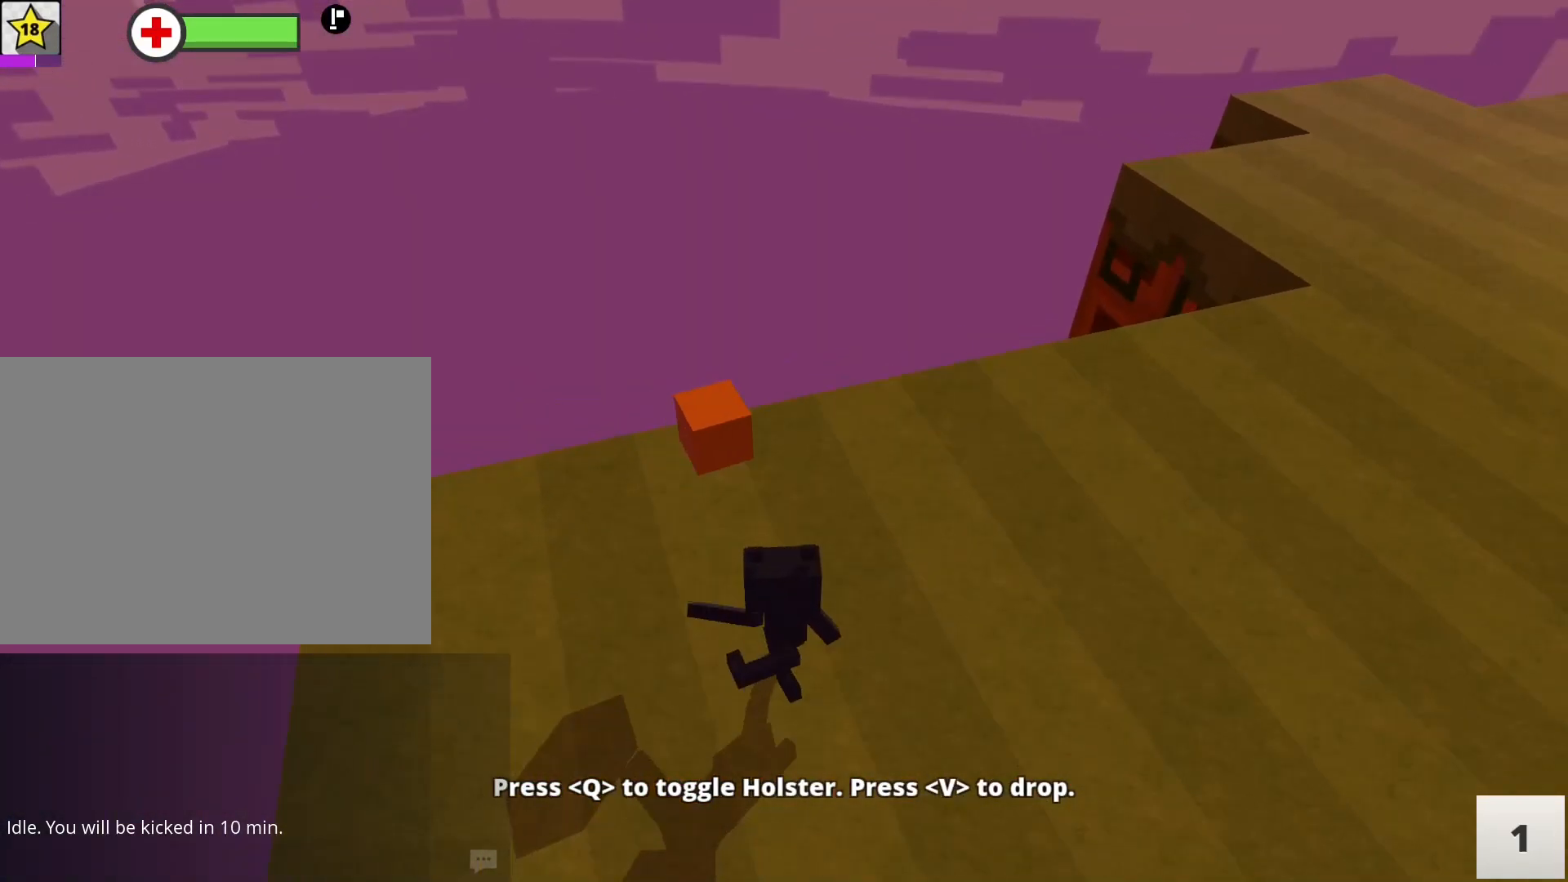
{"keys": ["d", "w"], "mouse": [], "events": [[83, "space", "down"], [217, "space", "up"], [450, "d", "down"]]}
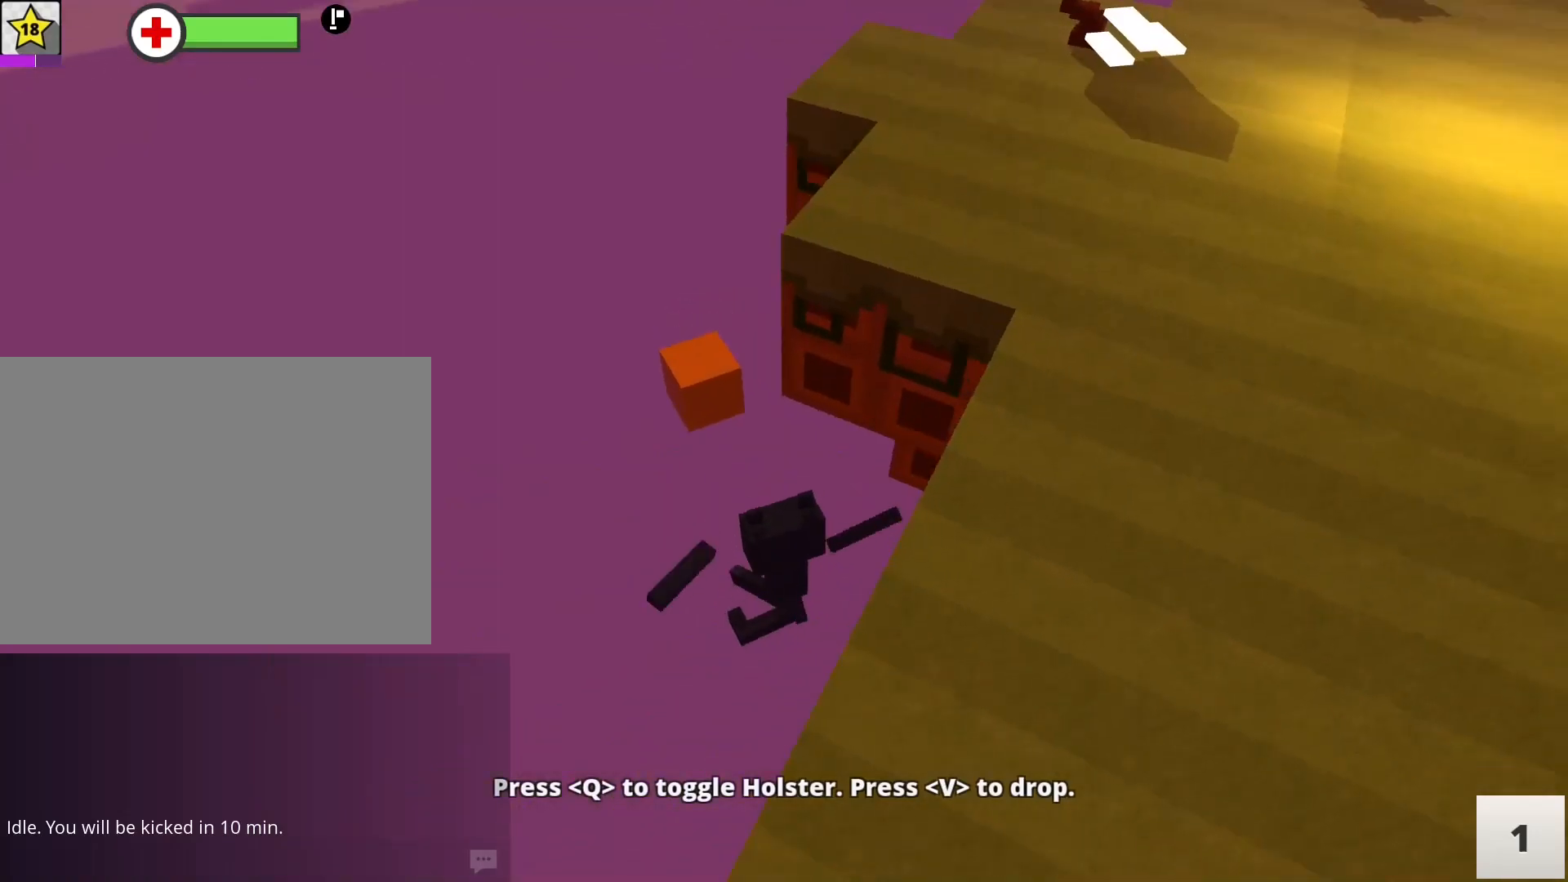
{"keys": ["d", "w"], "mouse": [], "events": [[150, "d", "up"], [433, "d", "down"]]}
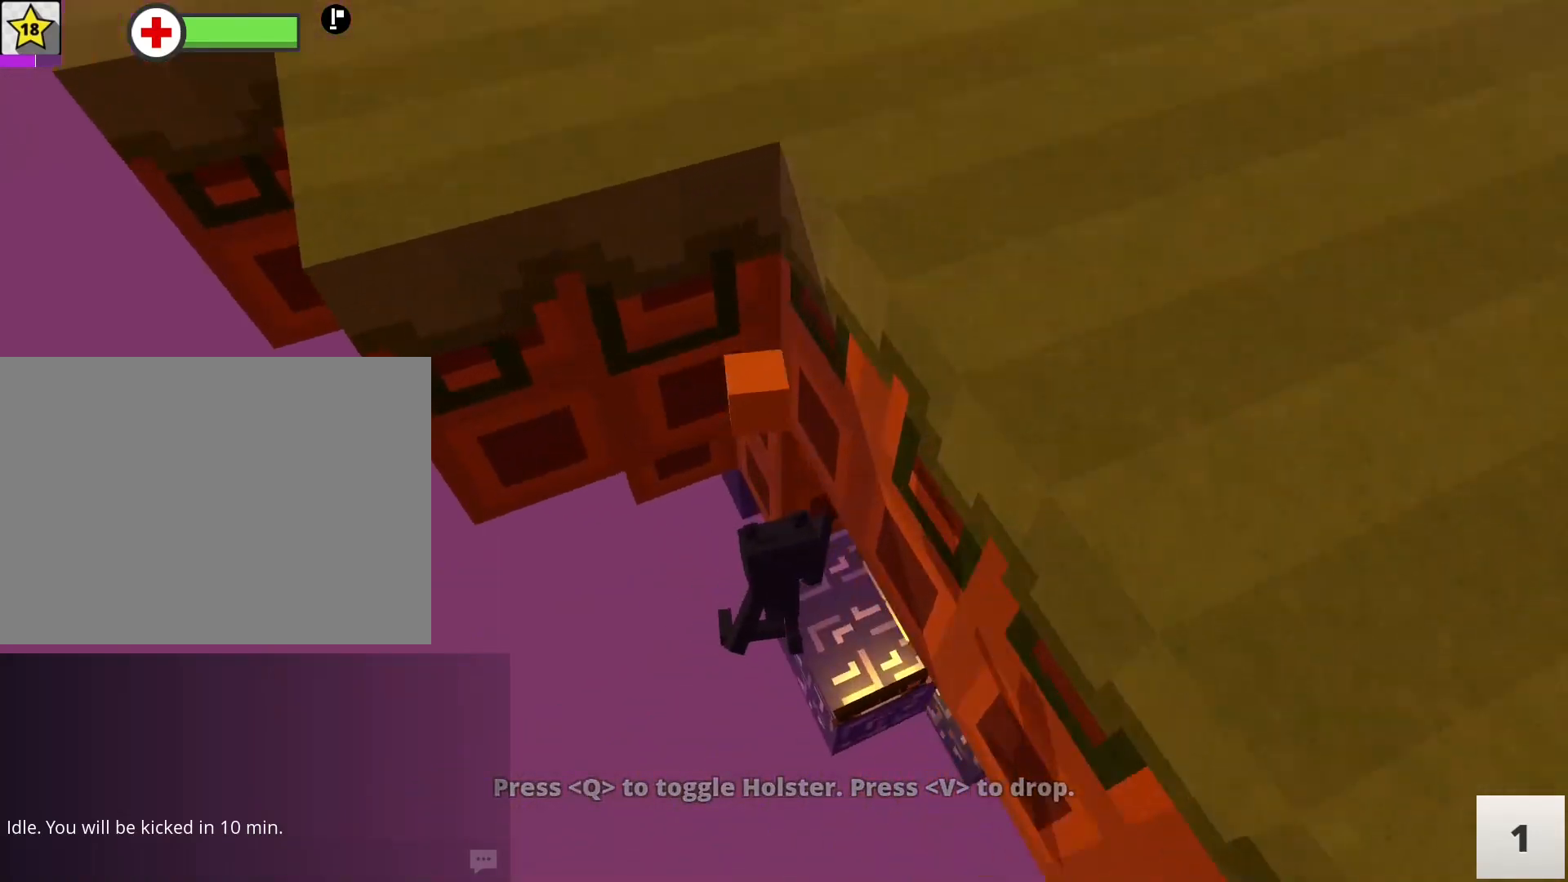
{"keys": ["w"], "mouse": [], "events": [[350, "d", "up"]]}
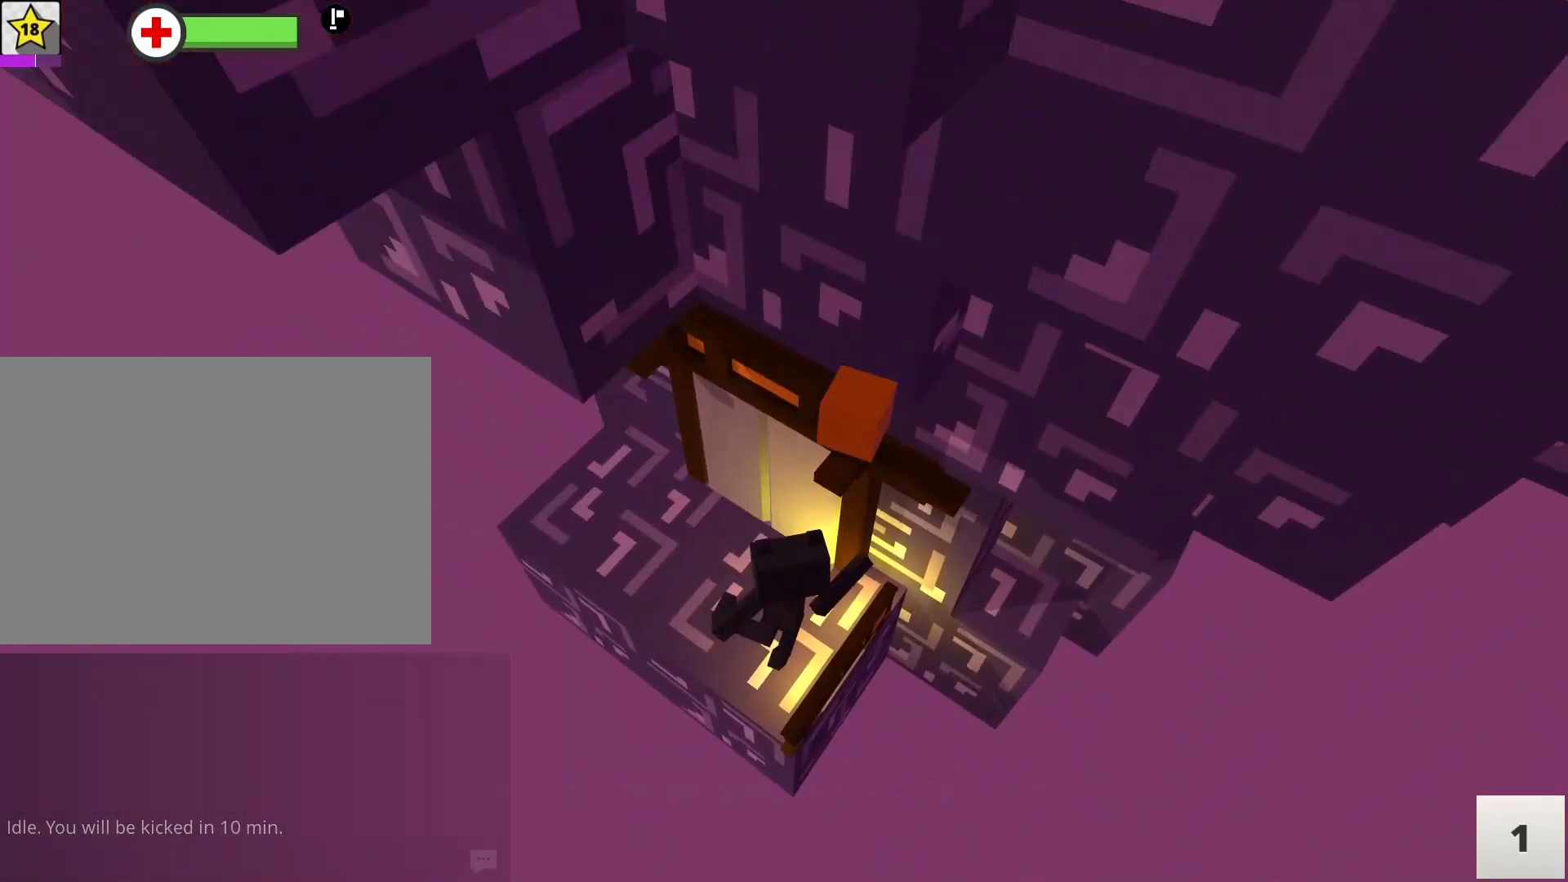
{"keys": ["w"], "mouse": [], "events": []}
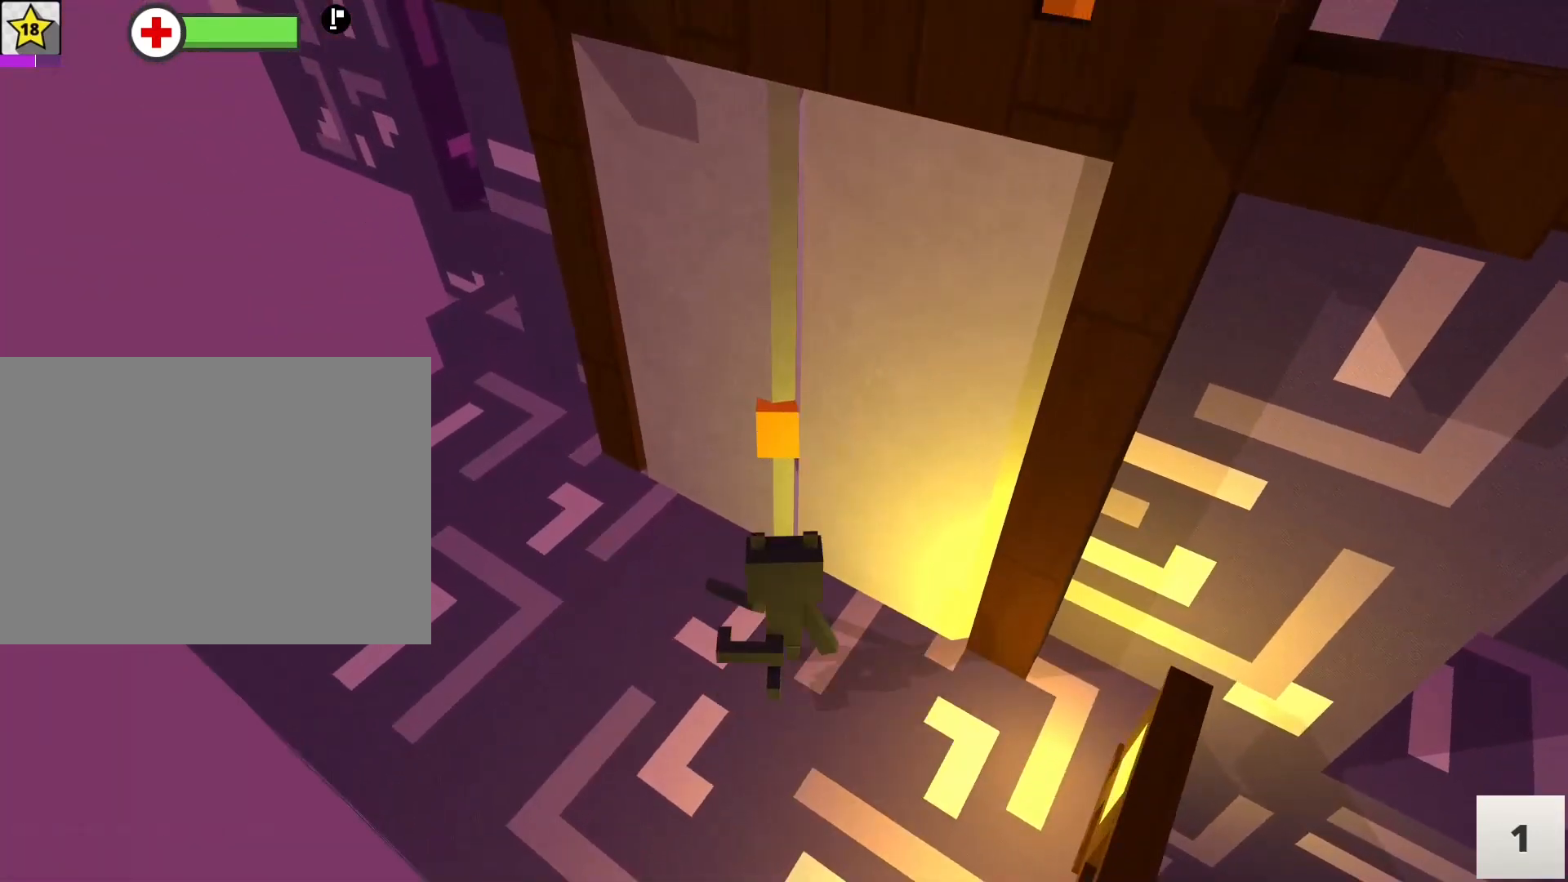
{"keys": [], "mouse": [], "events": [[150, "w", "up"], [250, "escape", "down"], [333, "escape", "up"]]}
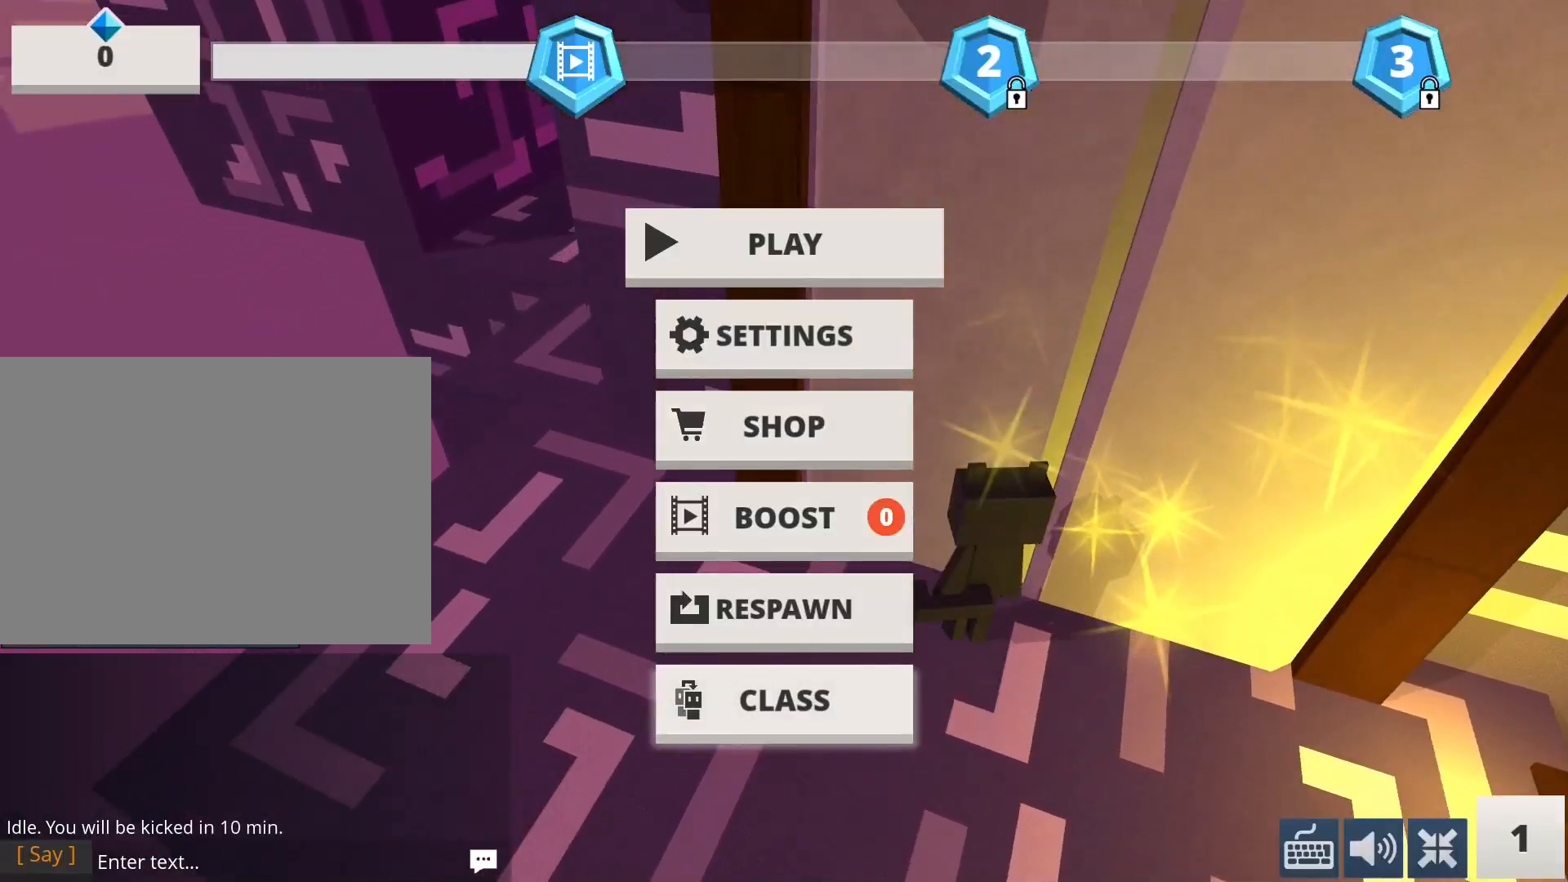
{"keys": [], "mouse": ["left"], "events": [[67, "mouse_left", "down"], [200, "mouse_left", "up"], [433, "mouse_left", "down"]]}
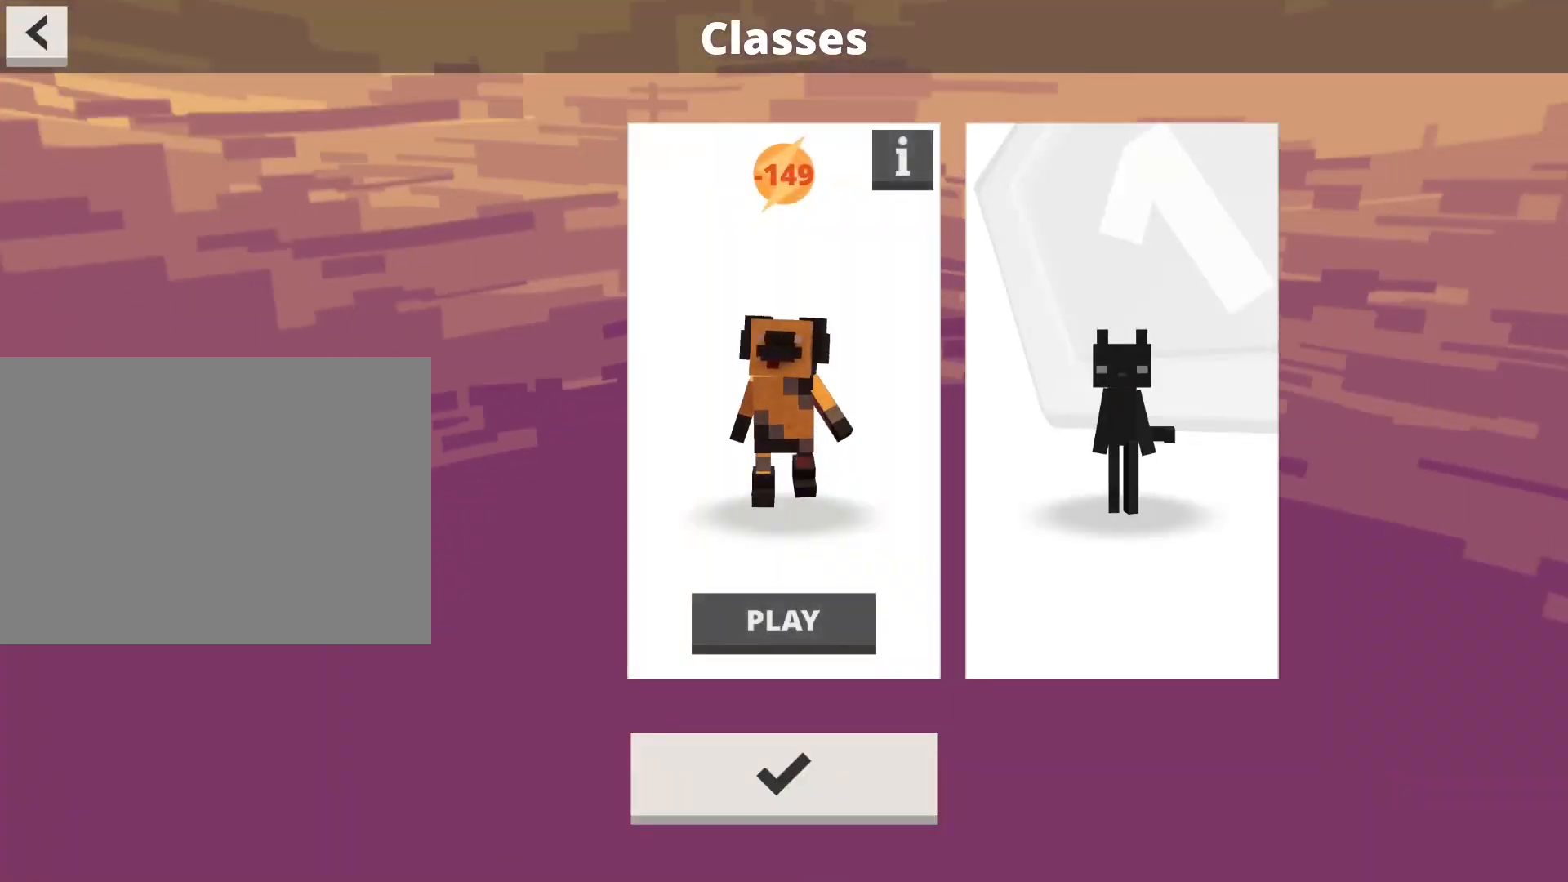
{"keys": [], "mouse": [], "events": [[33, "mouse_left", "up"], [367, "mouse_left", "down"], [417, "mouse_left", "up"]]}
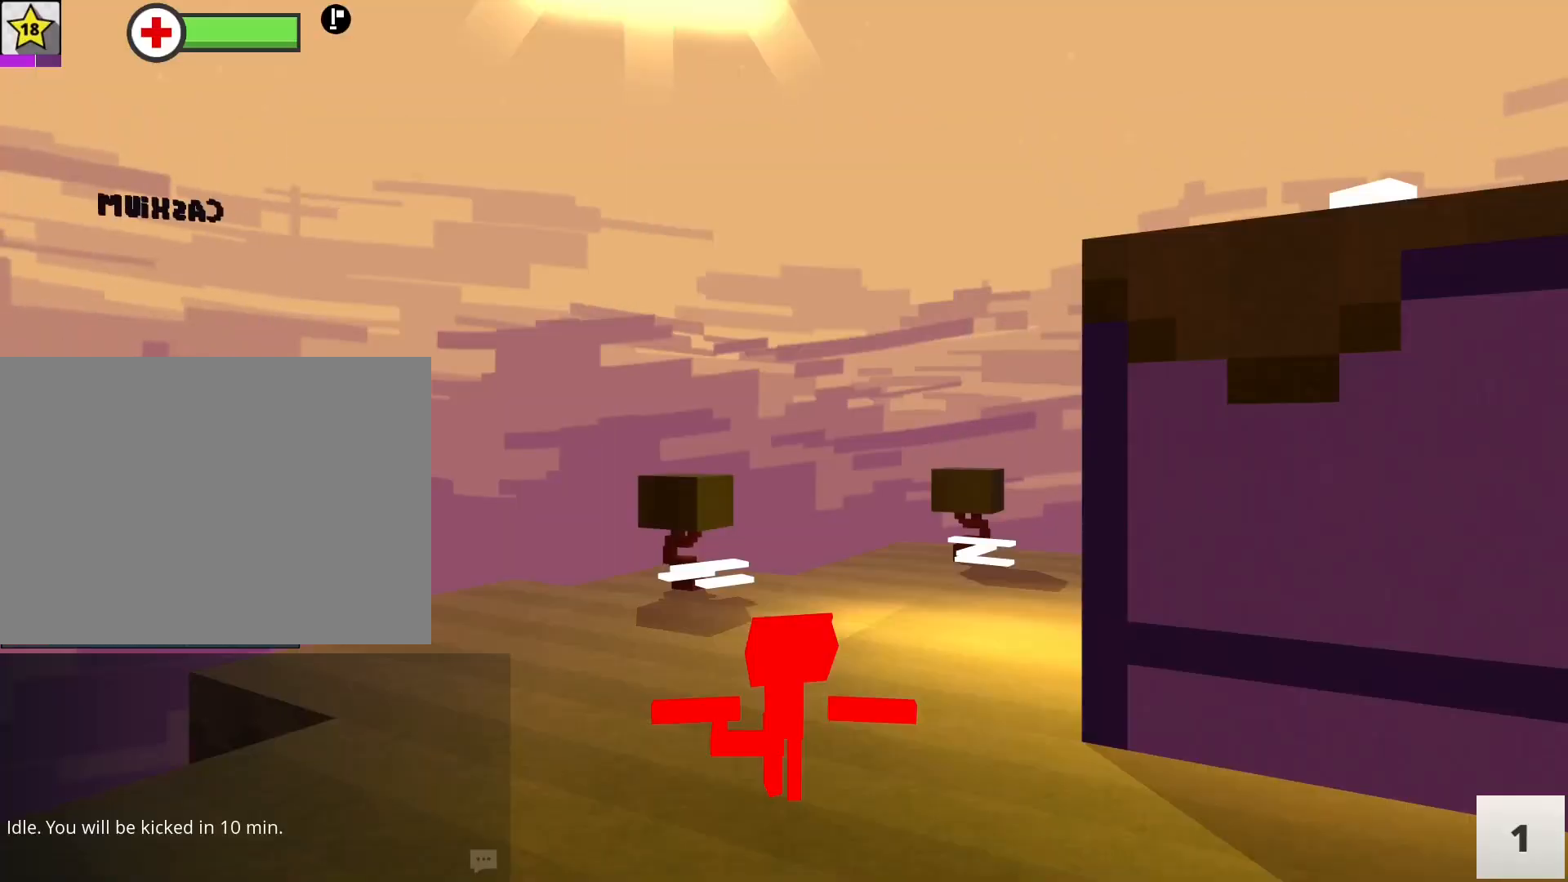
{"keys": ["a", "w"], "mouse": [], "events": [[183, "w", "down"], [233, "a", "down"]]}
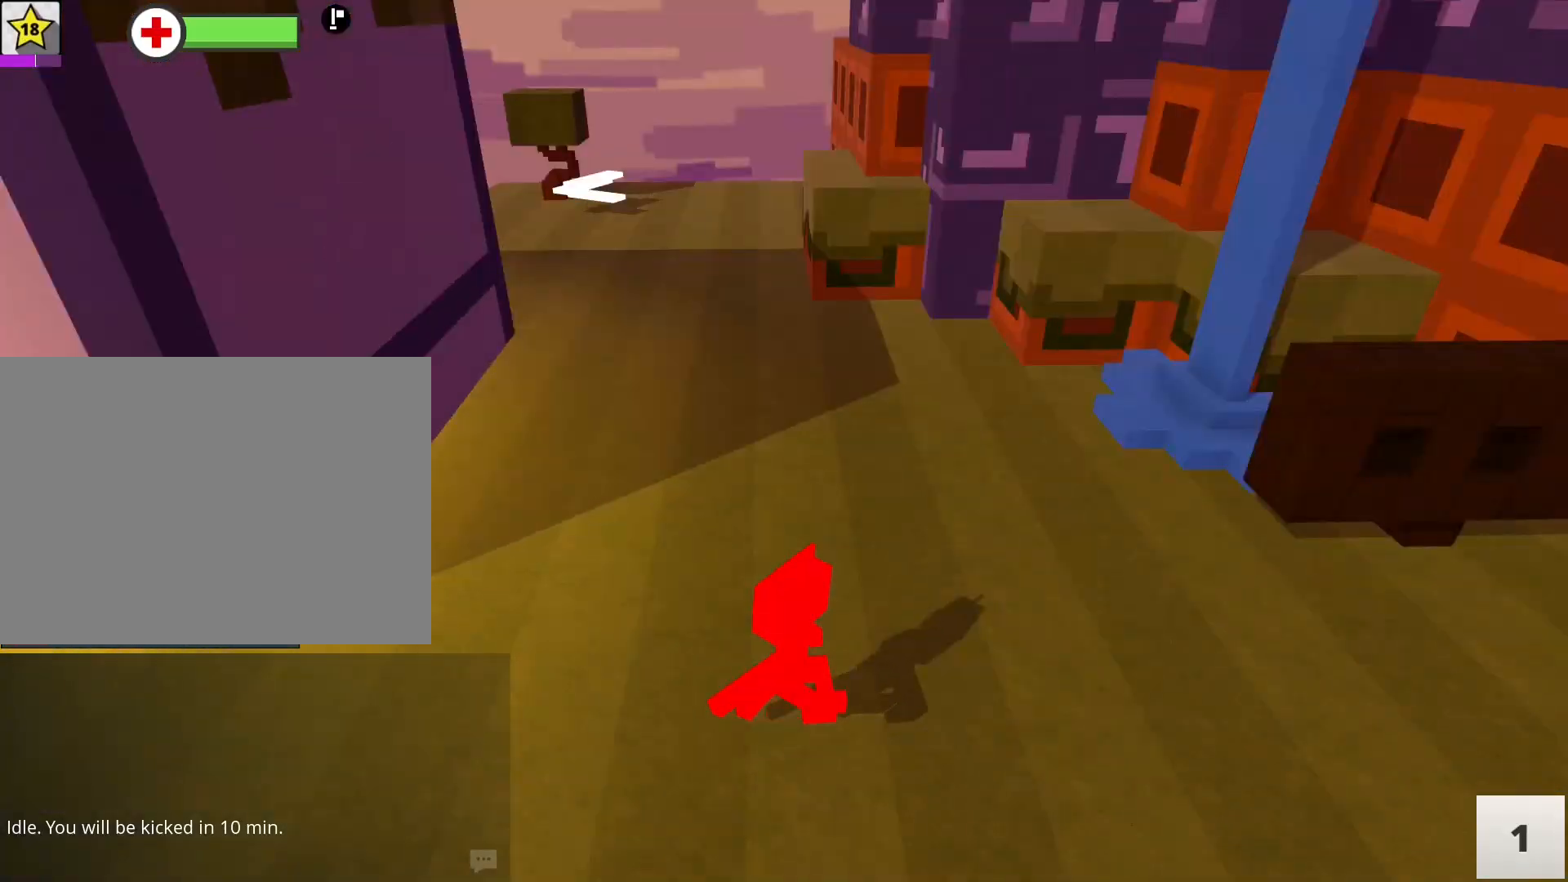
{"keys": ["a", "w"], "mouse": [], "events": []}
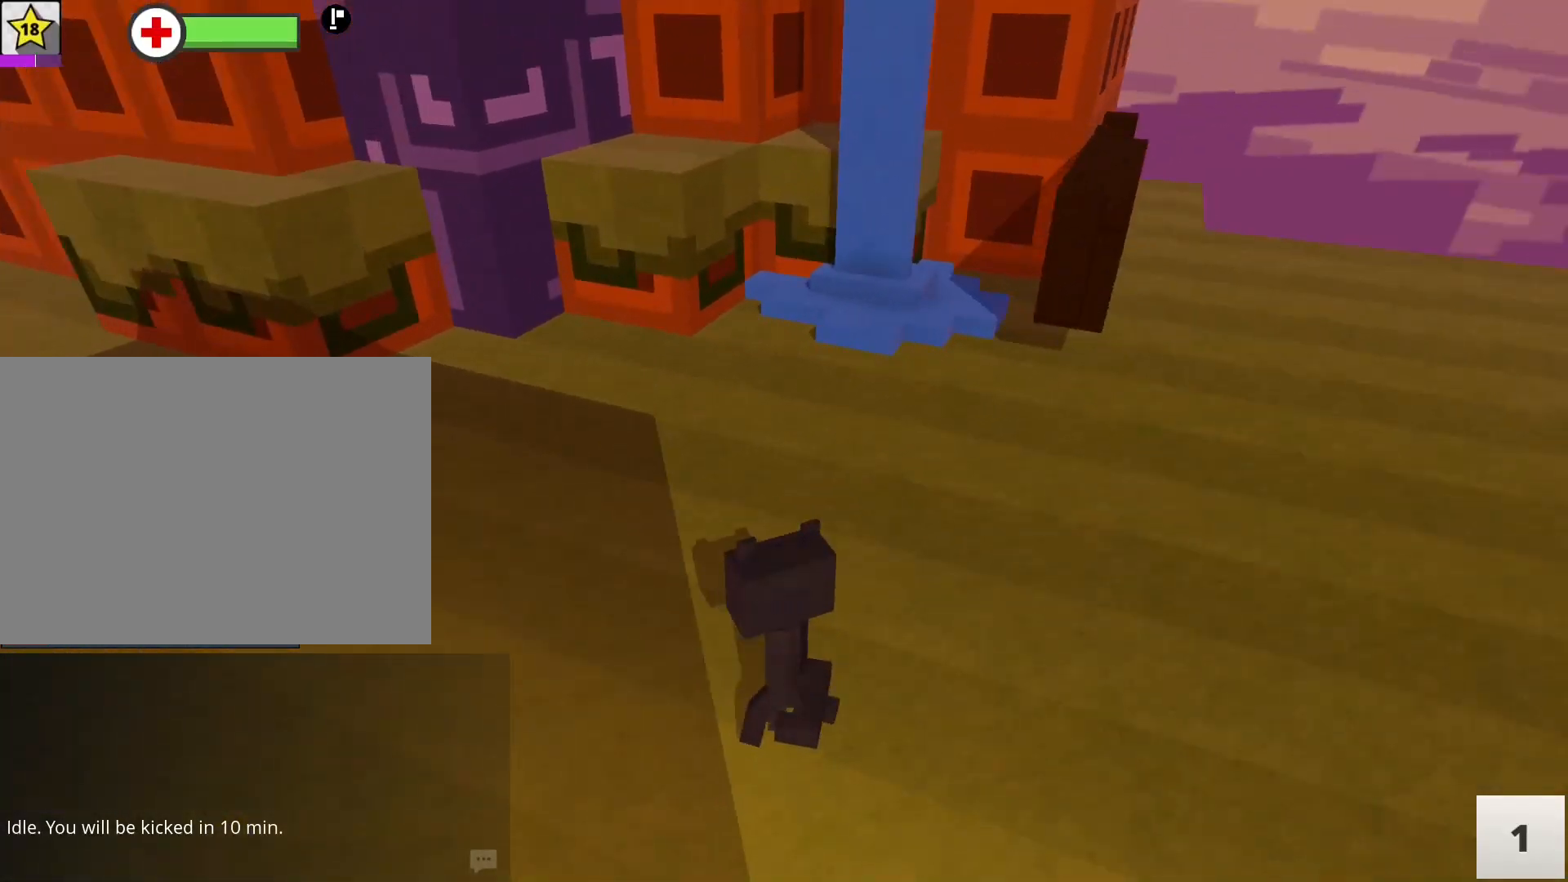
{"keys": ["w"], "mouse": [], "events": [[33, "a", "up"]]}
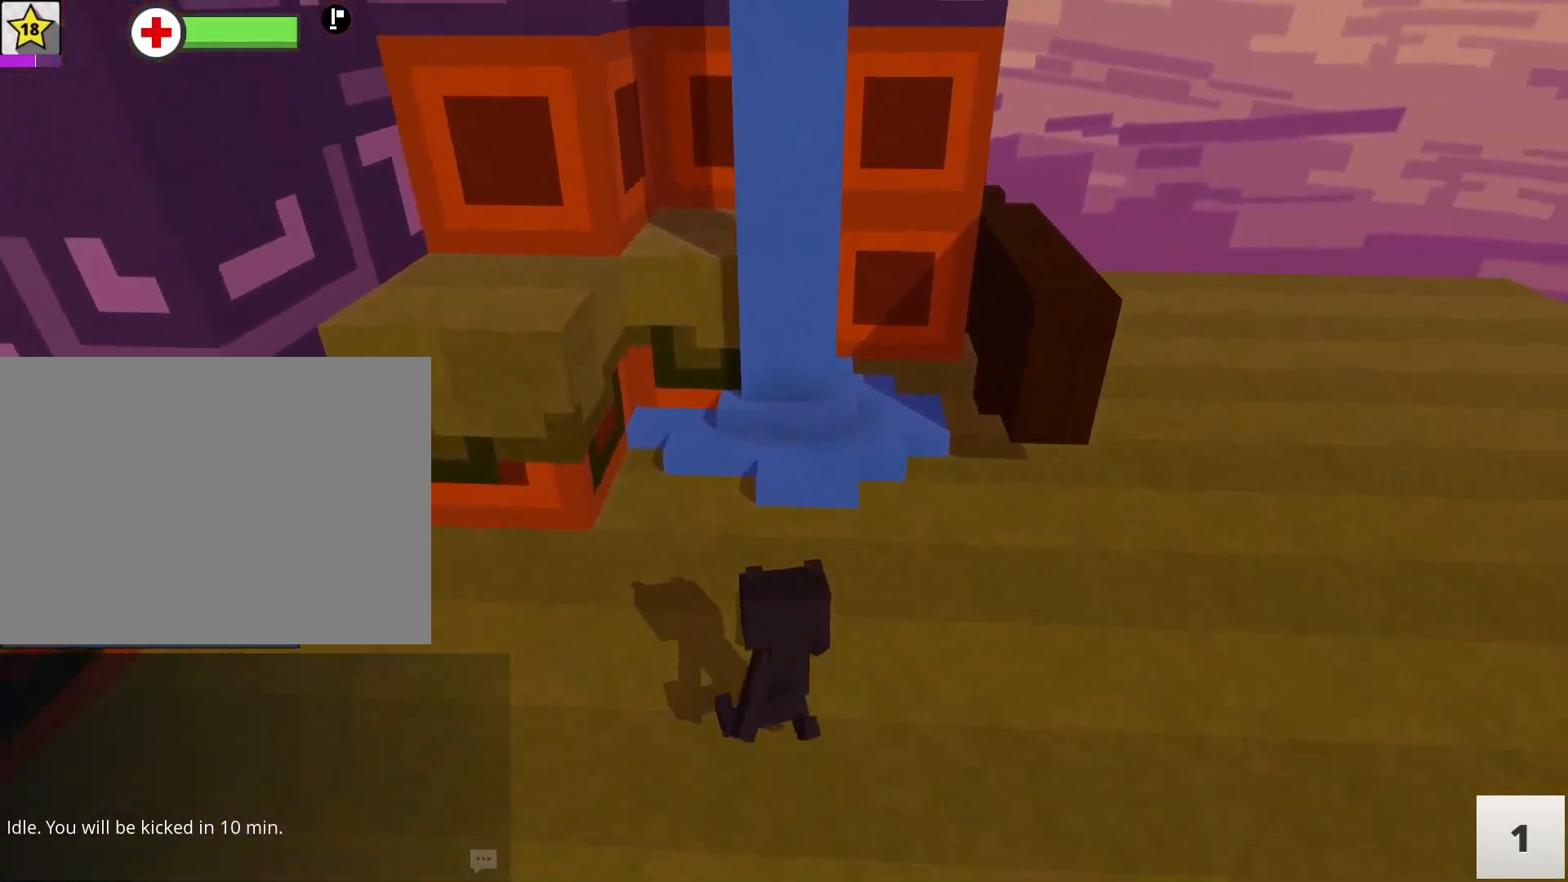
{"keys": ["space", "w"], "mouse": [], "events": [[383, "space", "down"]]}
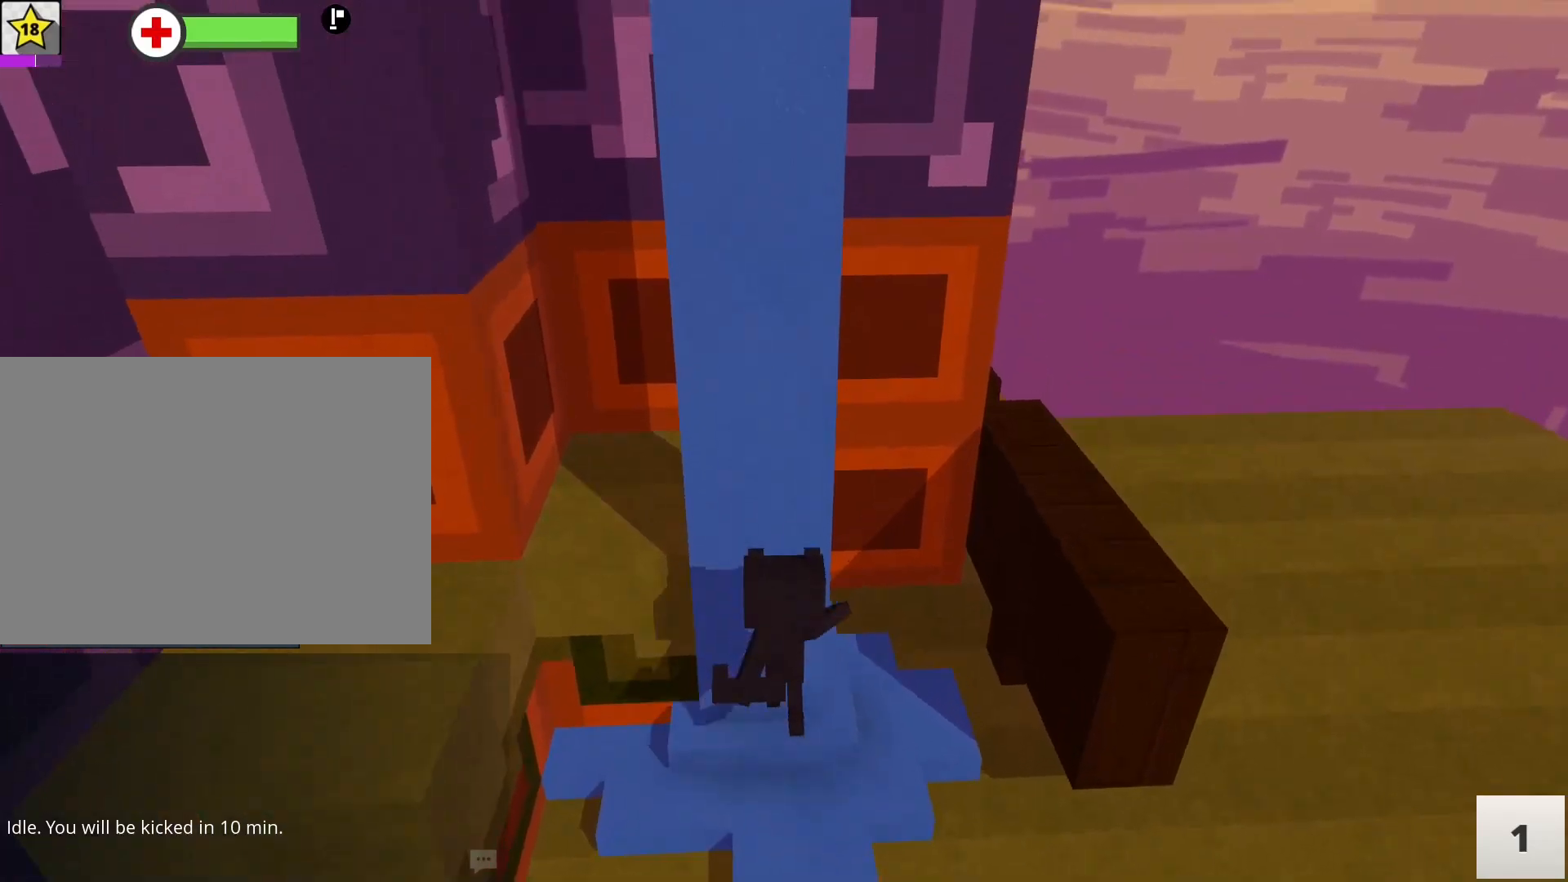
{"keys": ["s"], "mouse": [], "events": [[200, "a", "down"], [300, "a", "up"], [350, "w", "up"], [400, "space", "up"], [433, "s", "down"]]}
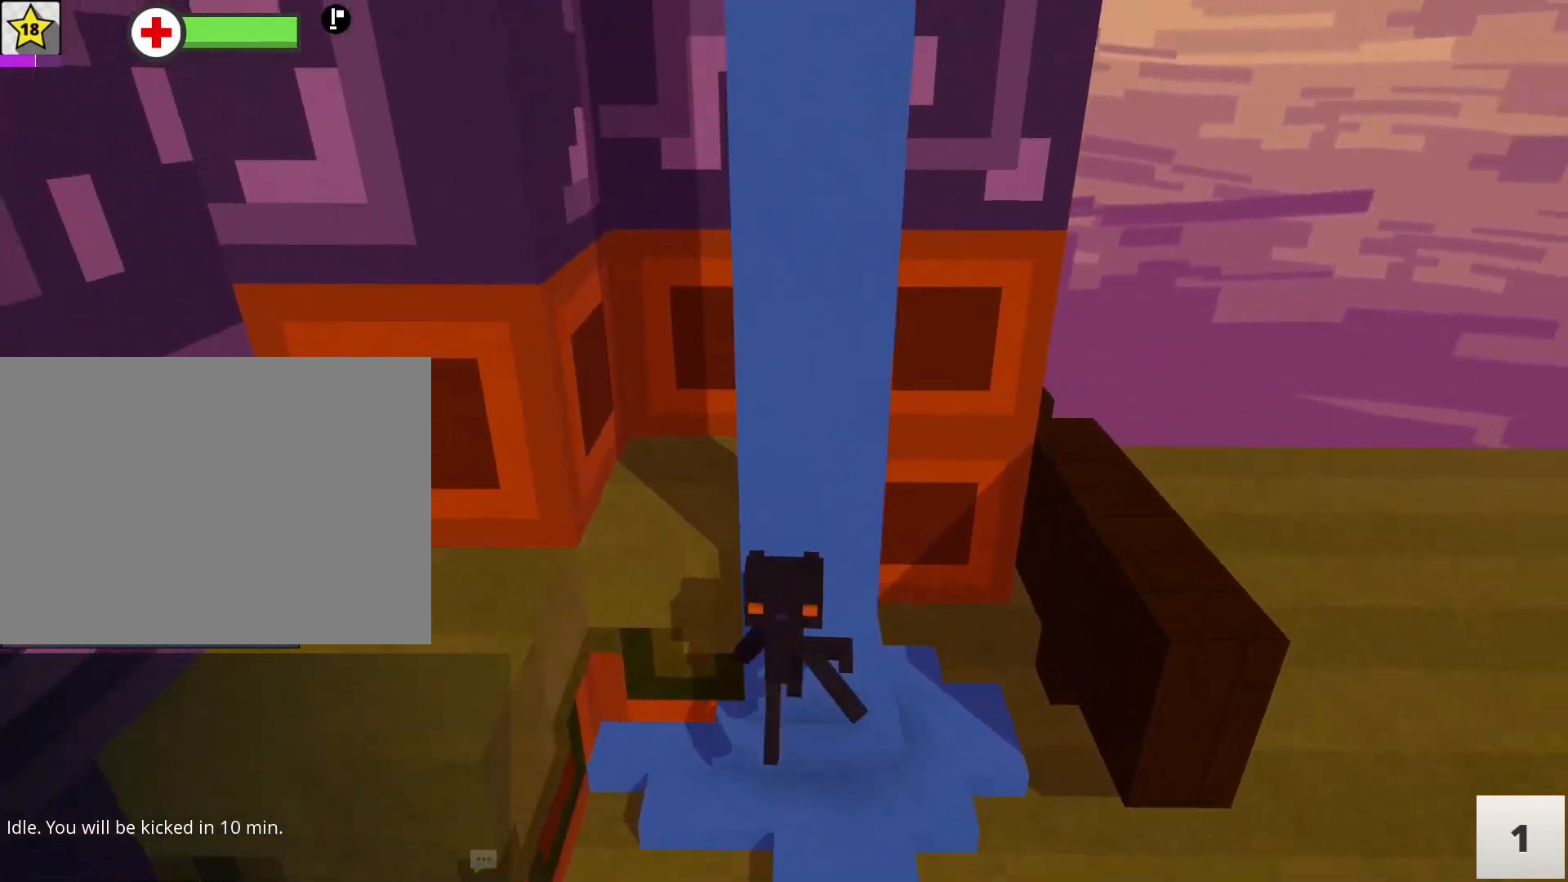
{"keys": [], "mouse": [], "events": [[267, "d", "down"], [500, "d", "up"], [500, "s", "up"]]}
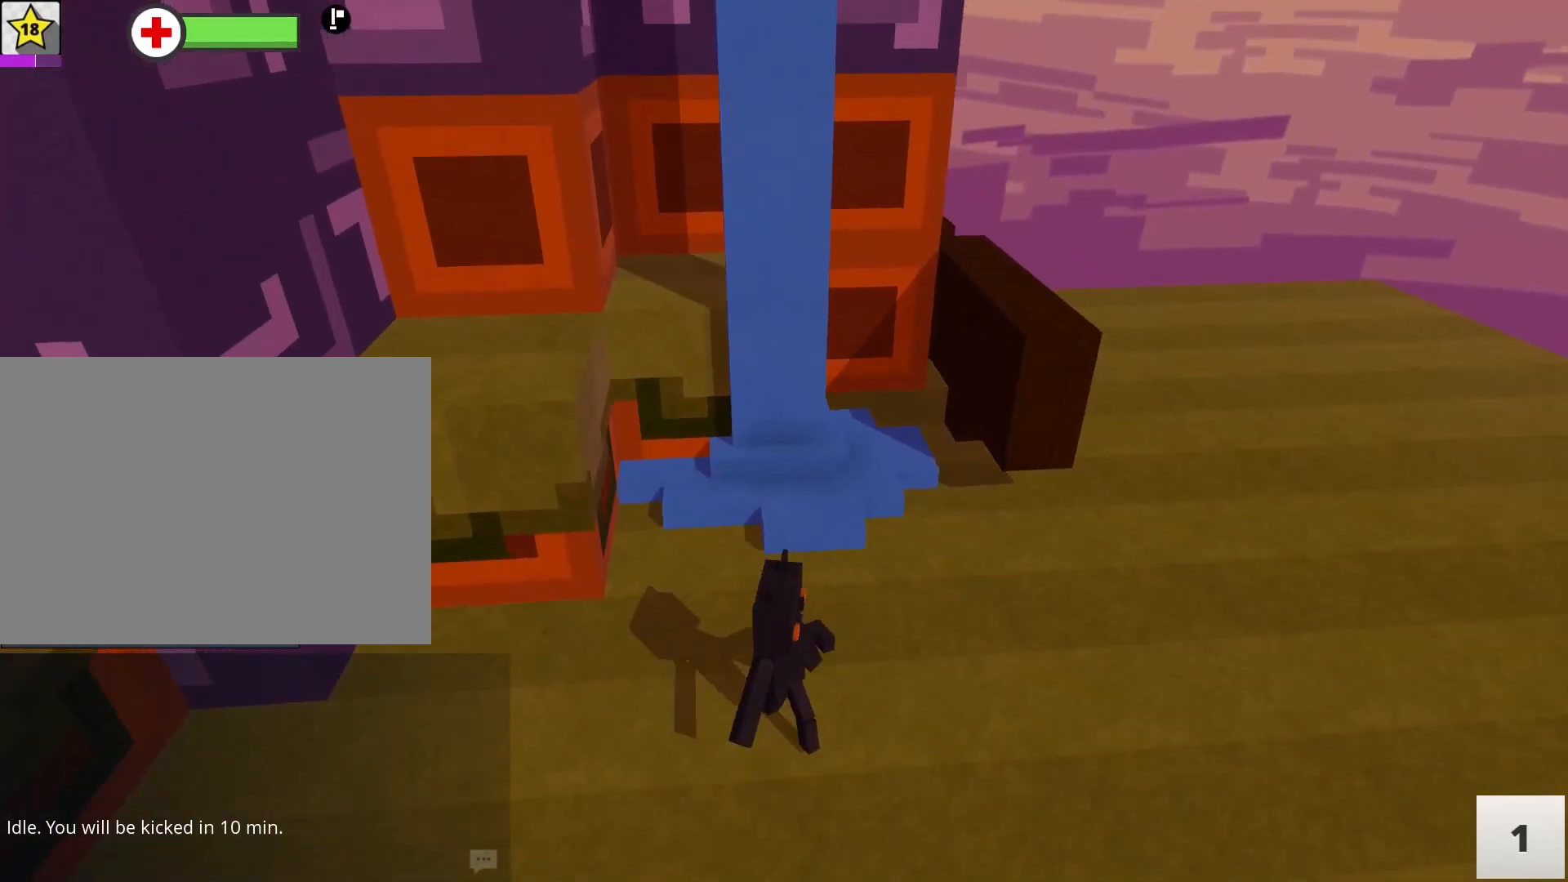
{"keys": ["w"], "mouse": [], "events": [[150, "w", "down"]]}
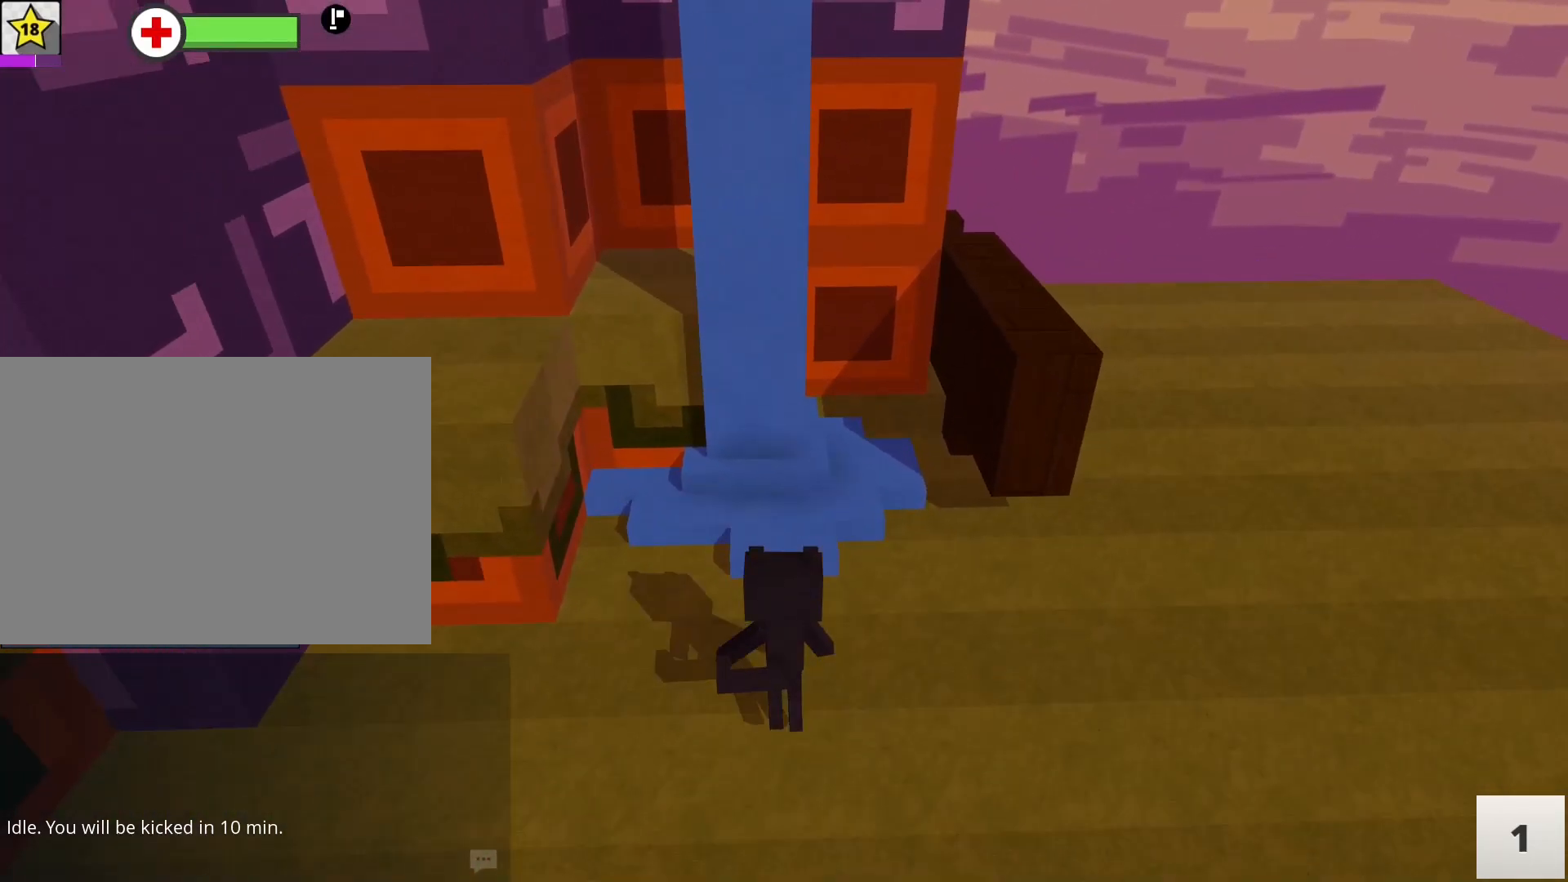
{"keys": ["space", "w"], "mouse": [], "events": [[200, "space", "down"]]}
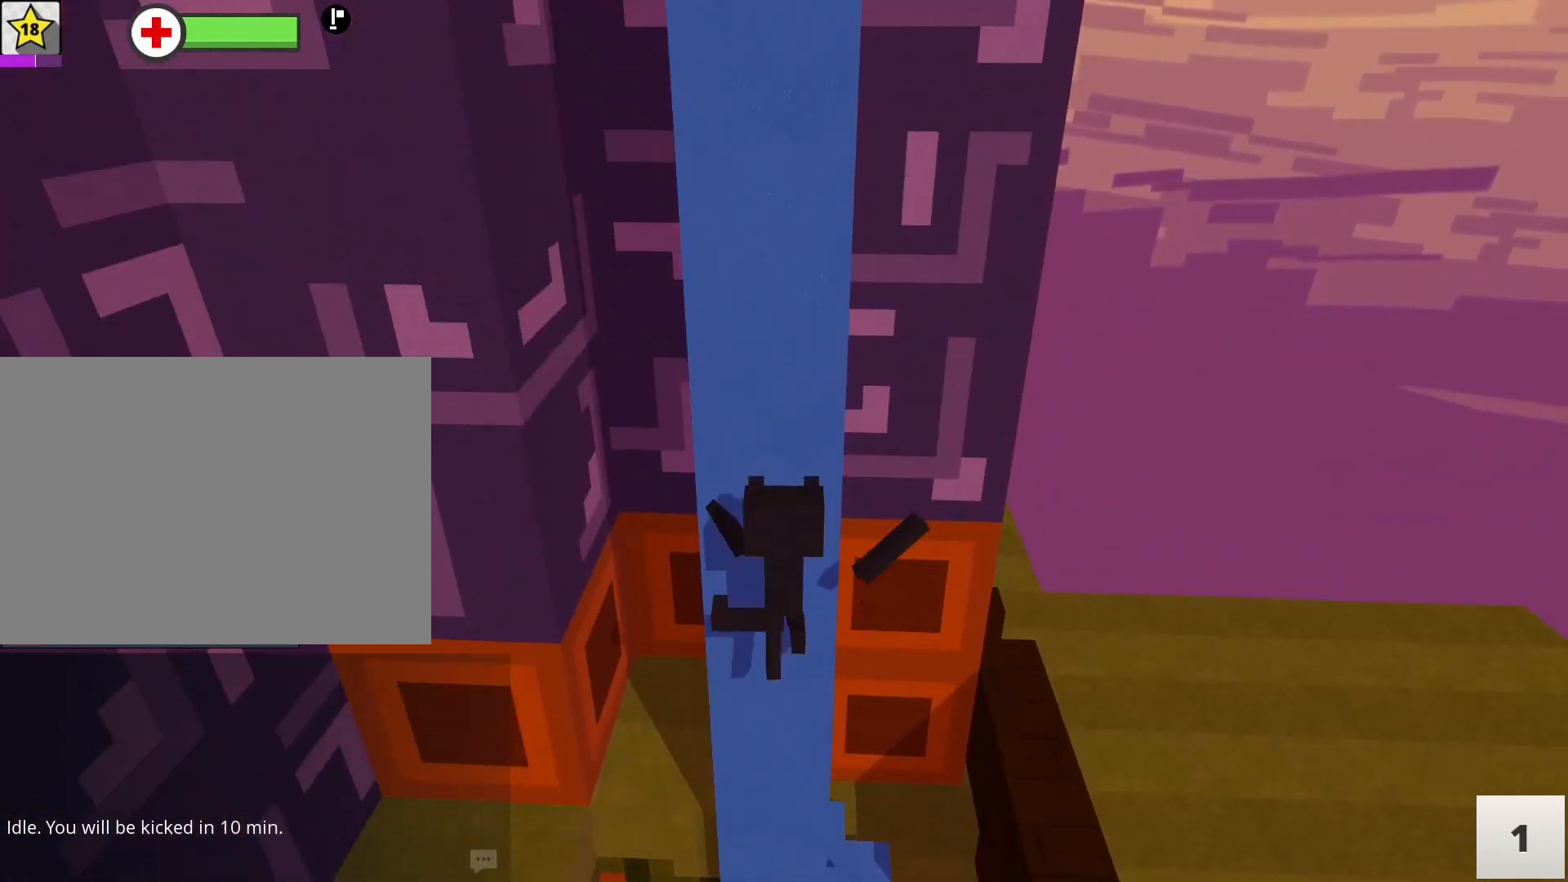
{"keys": ["space", "w"], "mouse": [], "events": [[317, "d", "down"], [367, "d", "up"]]}
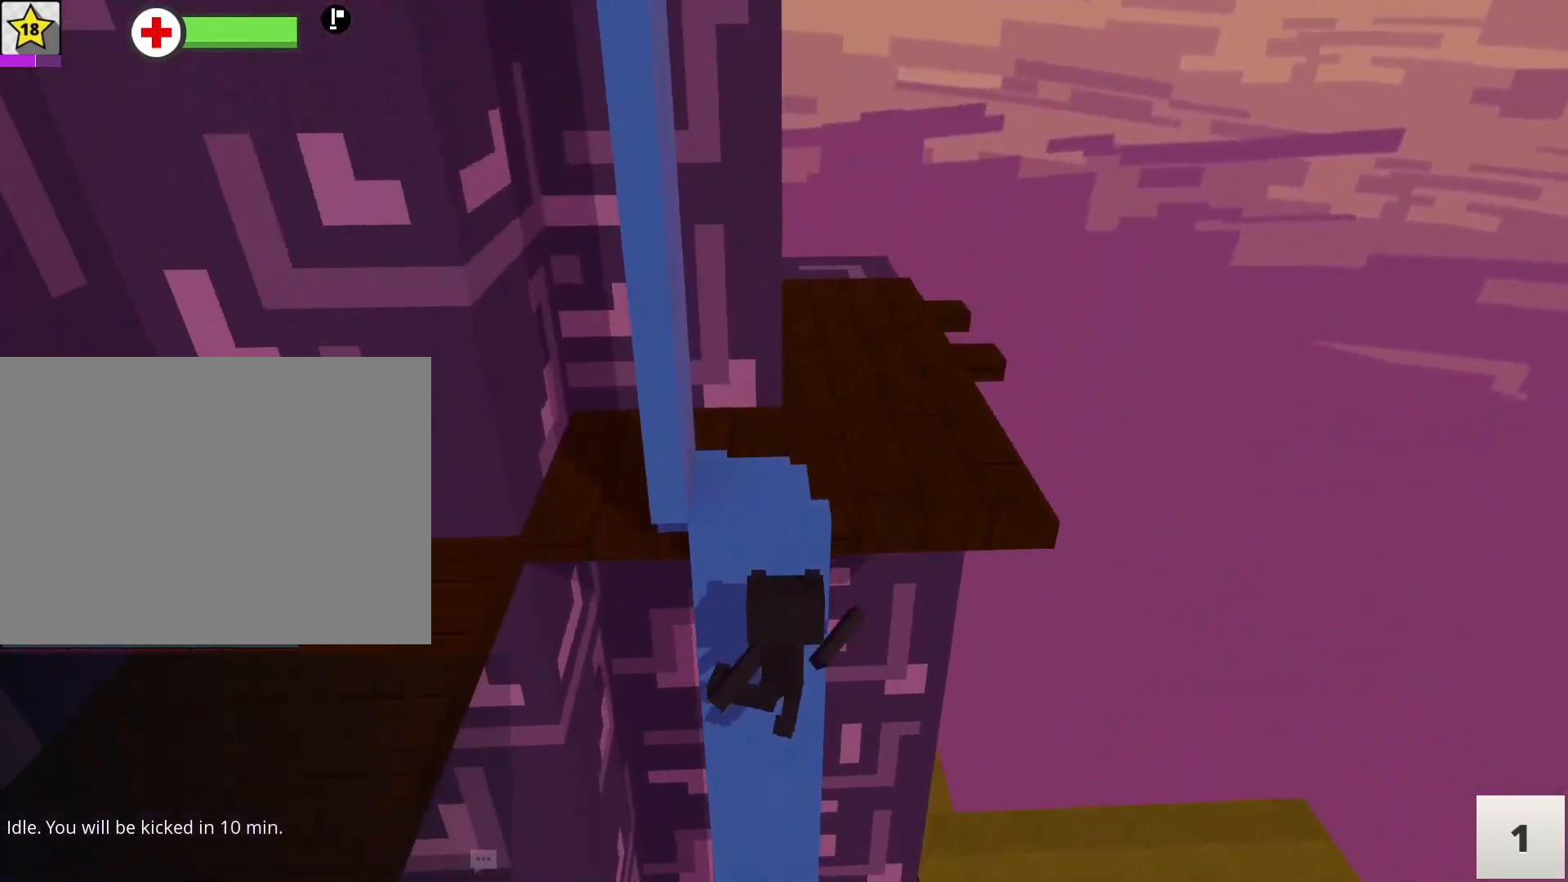
{"keys": ["w"], "mouse": [], "events": [[233, "d", "down"], [367, "d", "up"], [417, "space", "up"]]}
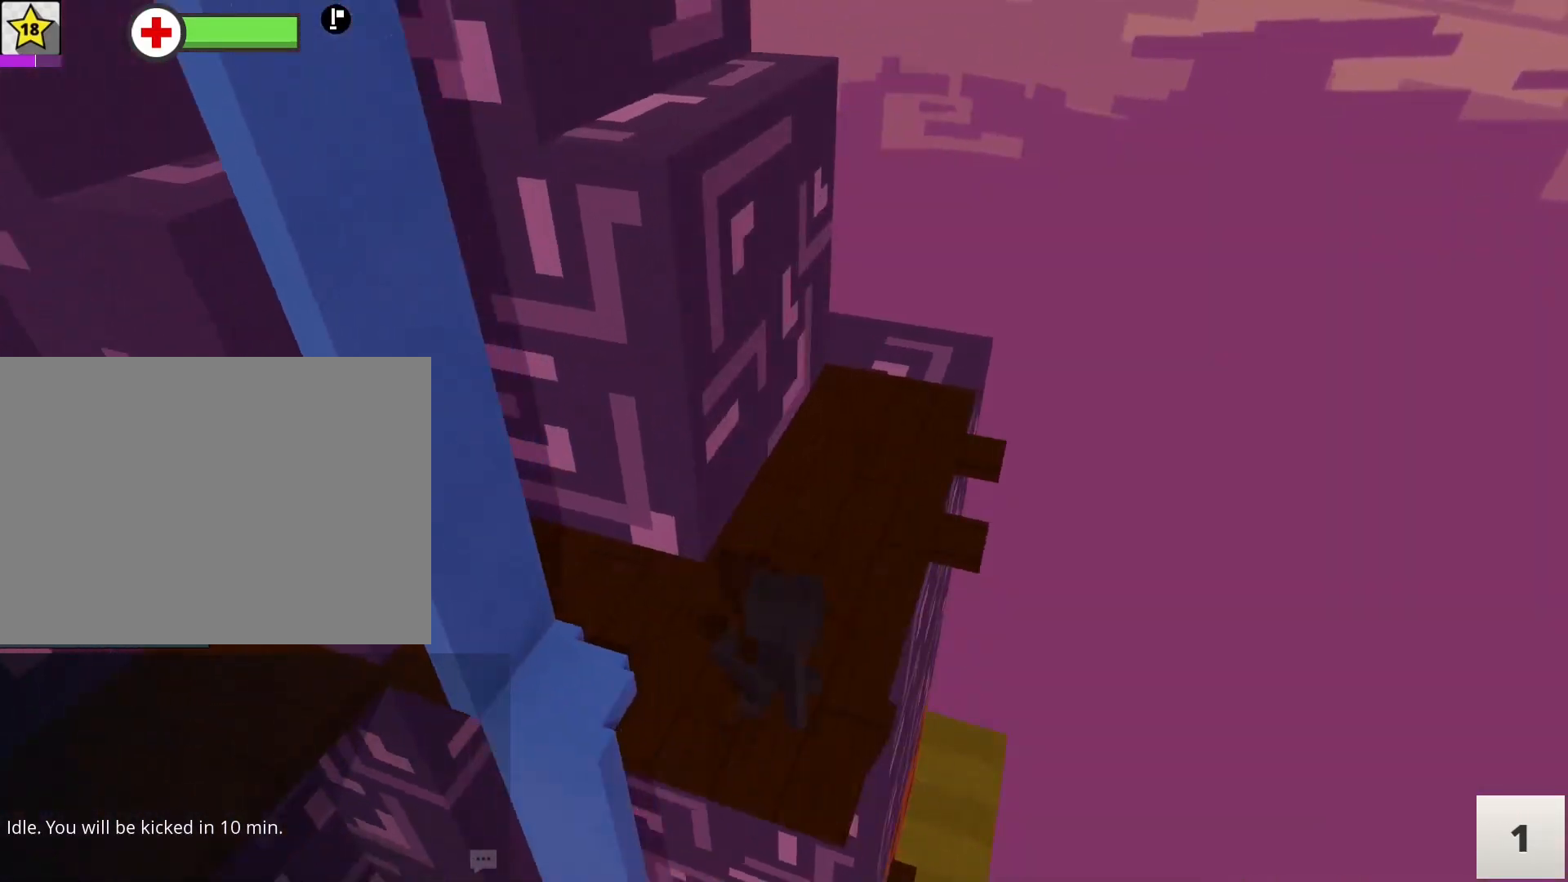
{"keys": [], "mouse": [], "events": [[167, "w", "up"], [217, "a", "down"], [300, "a", "up"]]}